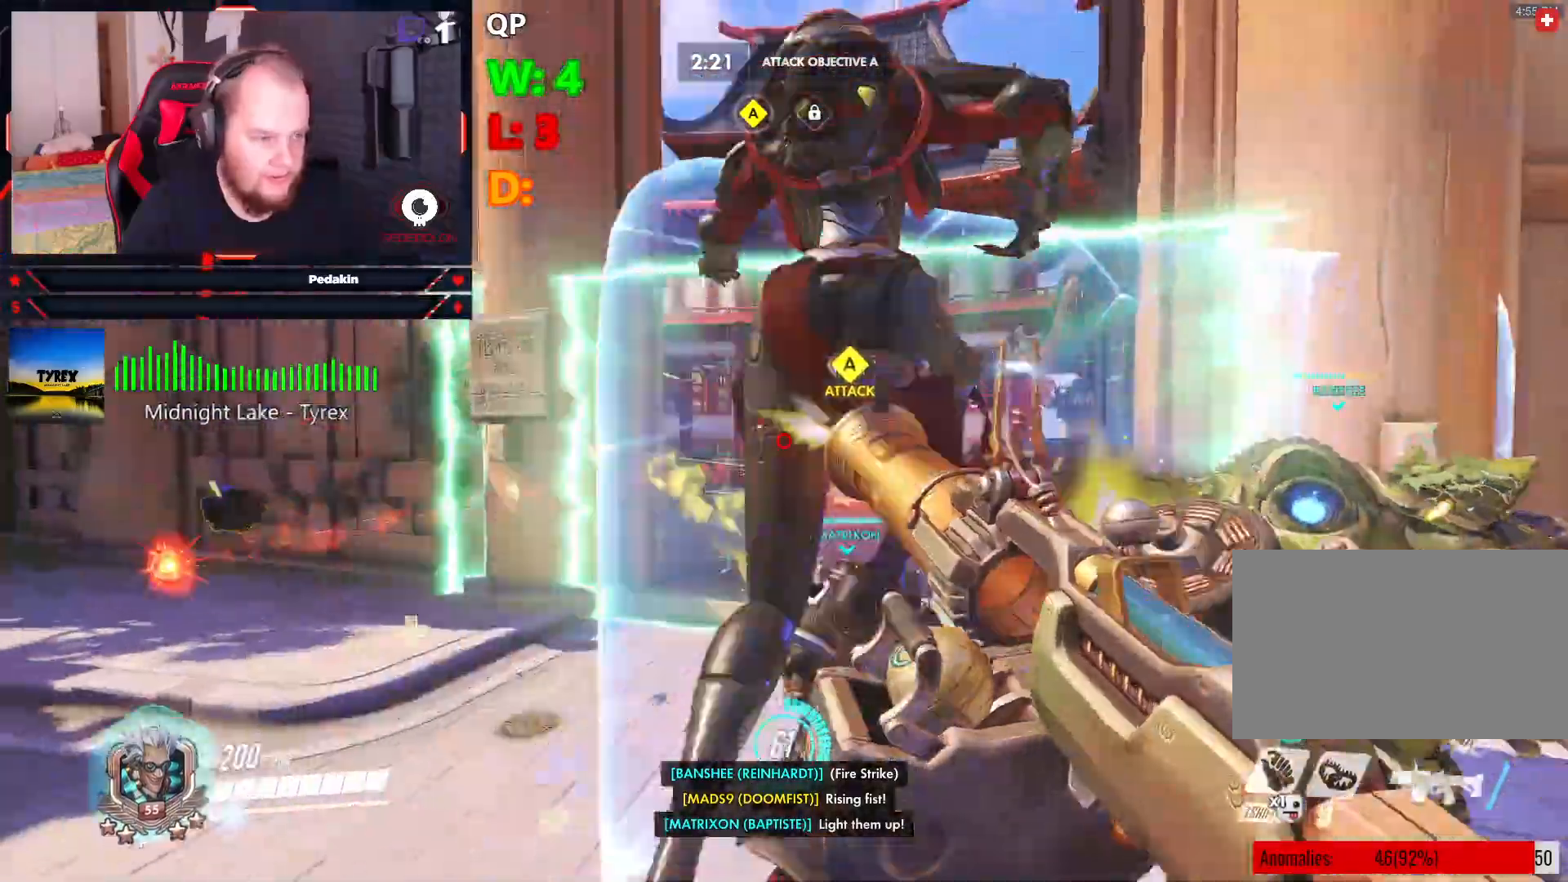
Gameplay with keyboard and mouse; each line is a JSON object with the keys and mouse buttons held at the frame after it. "events" lists presses ("down") and releases ("up") of "1", "2", "3", "4", "5", "a", "alt", "c", "caps_lock", "ctrl", "d", "e", "f", "g", "q", "r", "s", "shift", "space", "t", "tab", "v", "w", "x", "z", "mouse_left", "mouse_wheel" and "mouse_right" between this image and that frame as [ms after this image, input, new state], when the widget could be followed in between. "mouse_left", "mouse_wheel", "mouse_right" = the "left", "wheel", "right" buttons of the "mouse" list. No other keys are recorded. "wheel" means that the mouse wheel is clicked or scrolled. Not read: mouse_move.
{"keys": ["a"], "mouse": ["left"], "events": []}
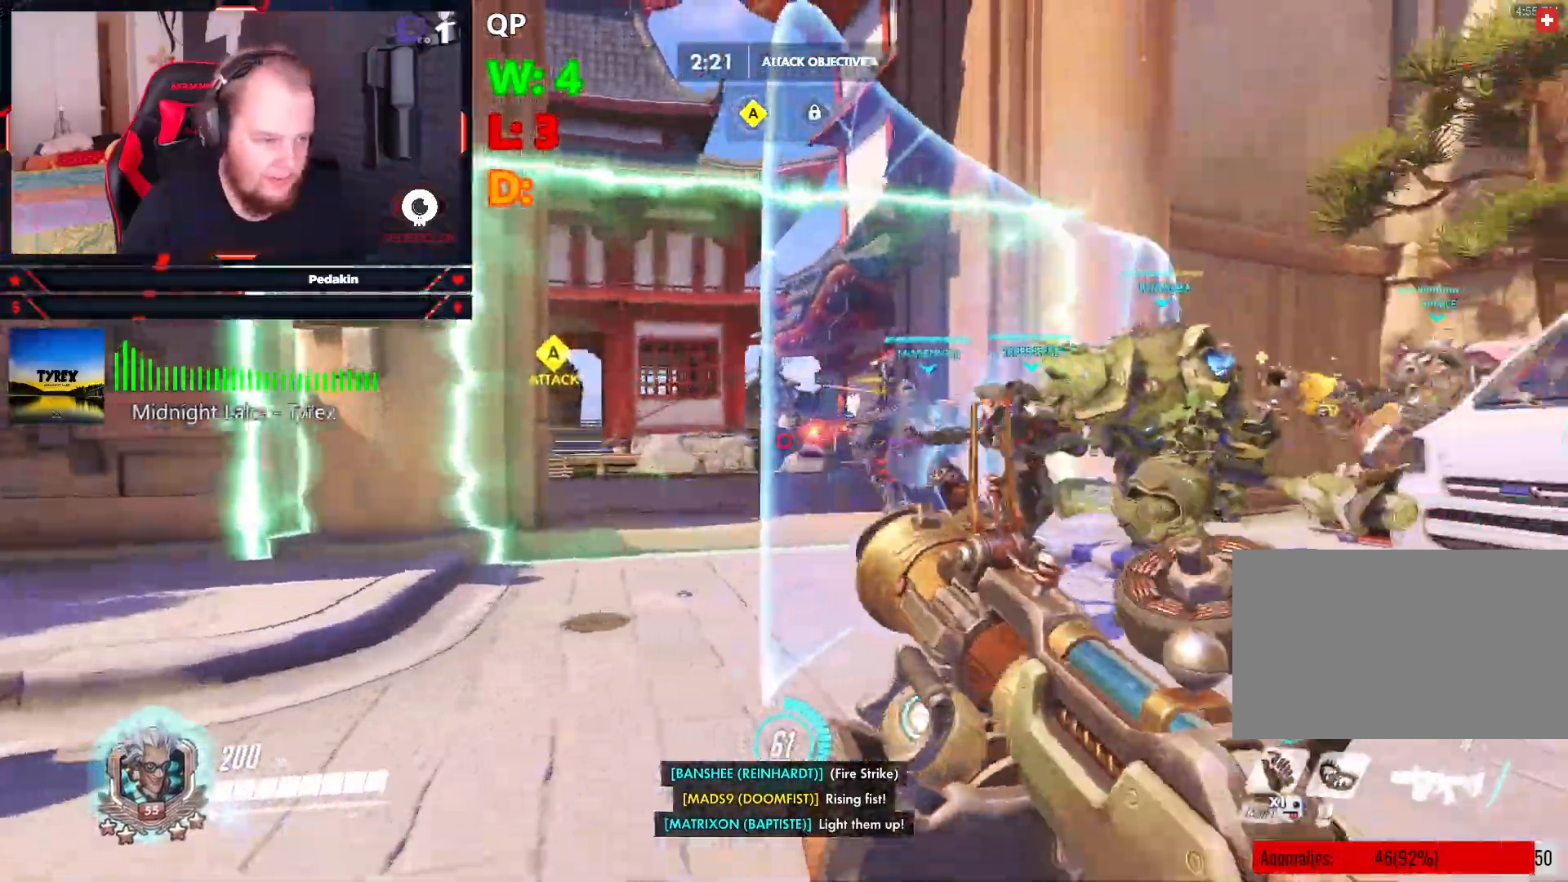
{"keys": ["a", "w"], "mouse": ["left"], "events": [[104, "space", "down"], [250, "space", "up"], [250, "w", "down"]]}
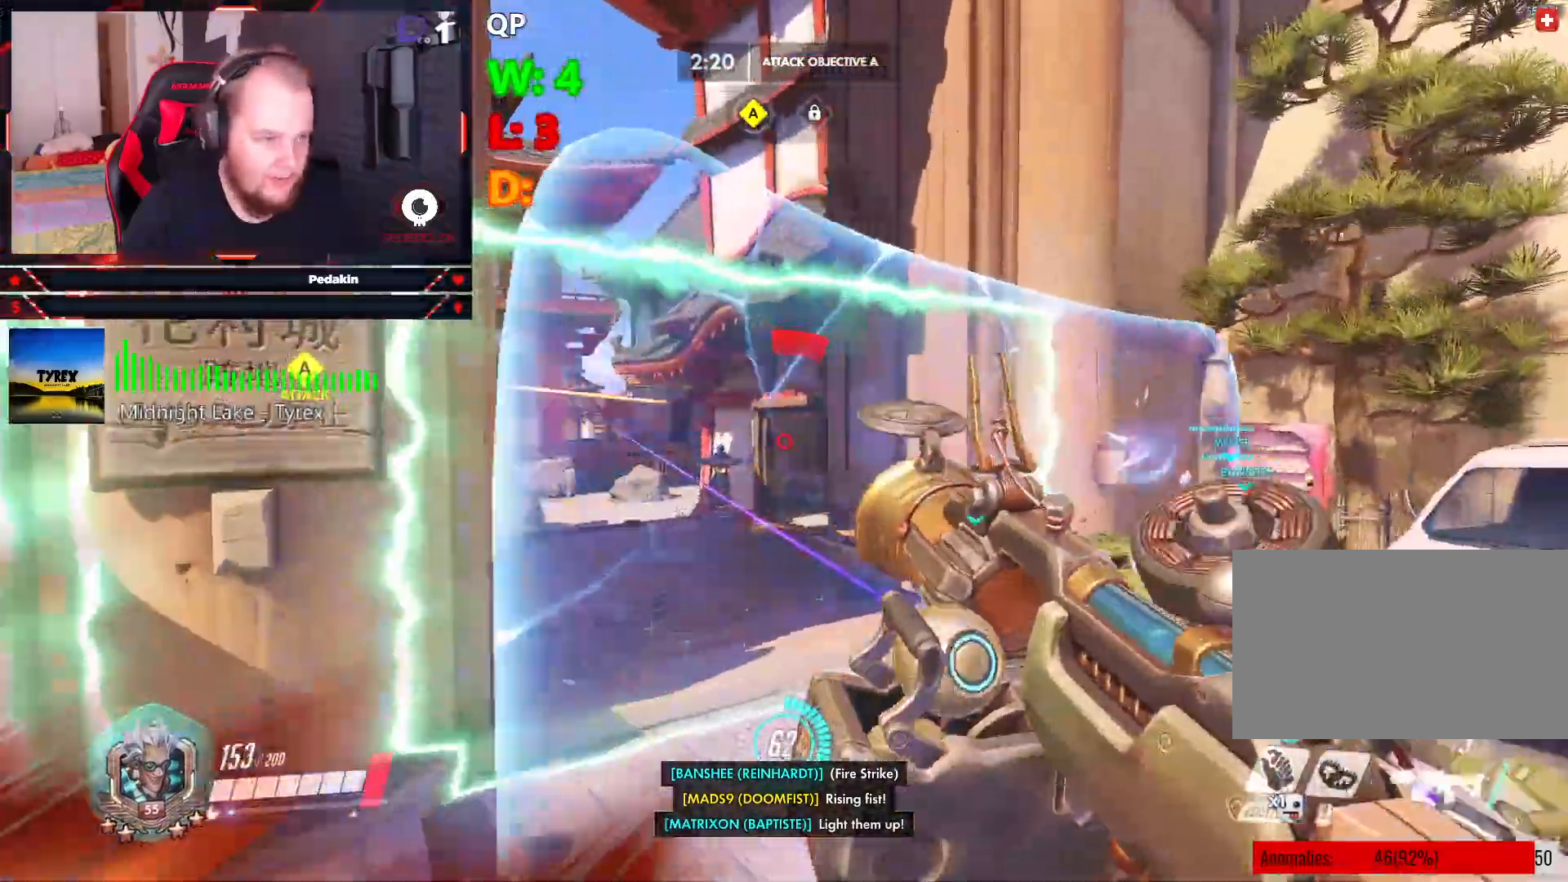
{"keys": ["s"], "mouse": ["left"], "events": [[312, "w", "up"], [396, "s", "down"], [500, "a", "up"]]}
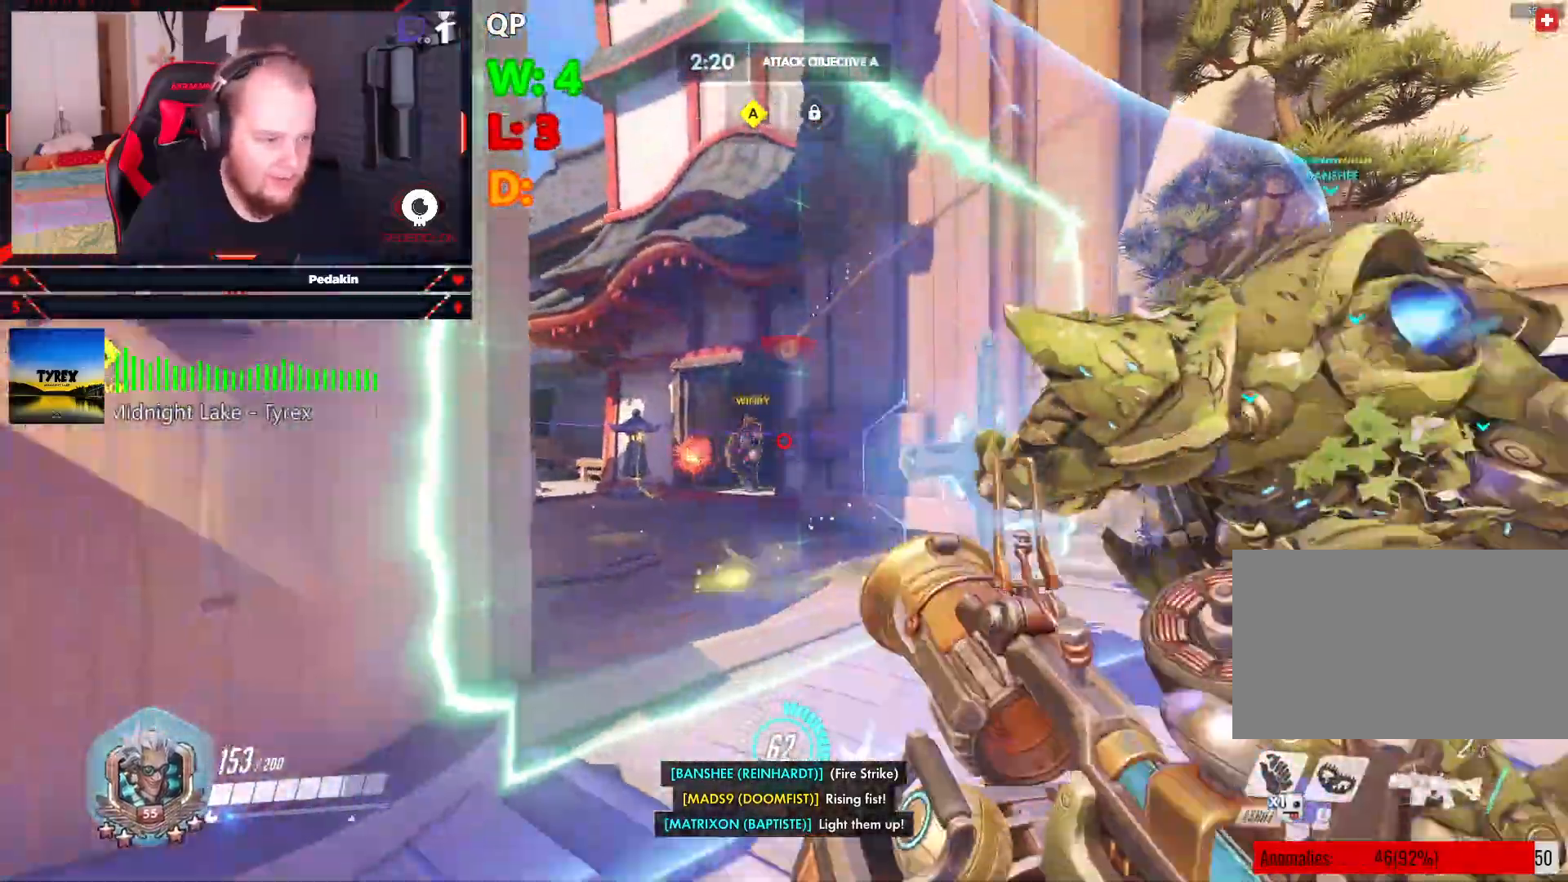
{"keys": ["s"], "mouse": ["left"], "events": [[229, "space", "down"], [375, "space", "up"]]}
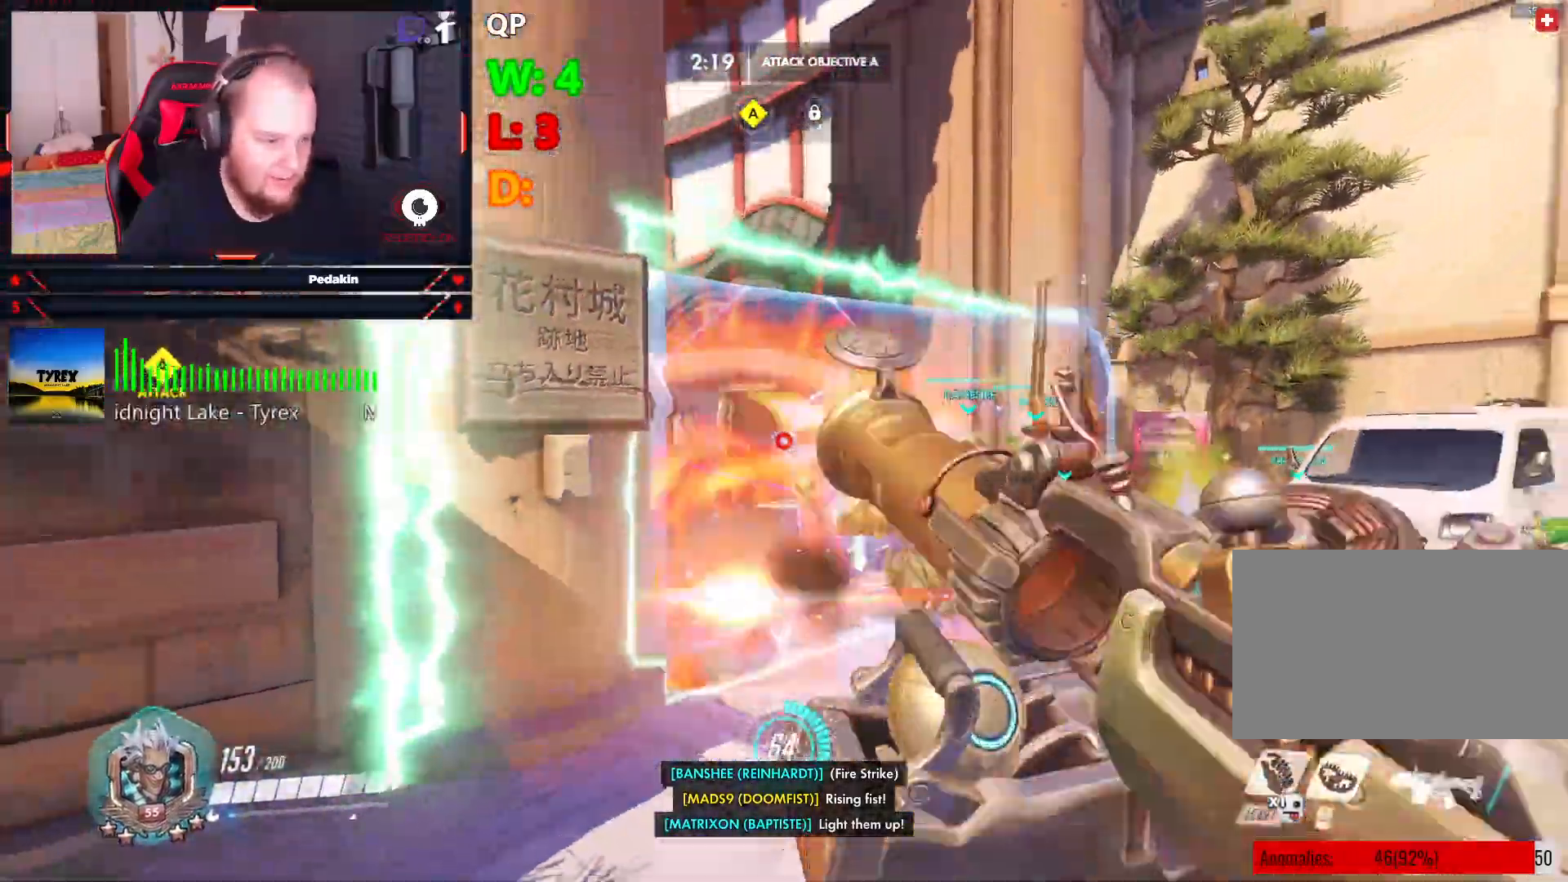
{"keys": ["w"], "mouse": ["left"], "events": [[291, "s", "up"], [396, "w", "down"]]}
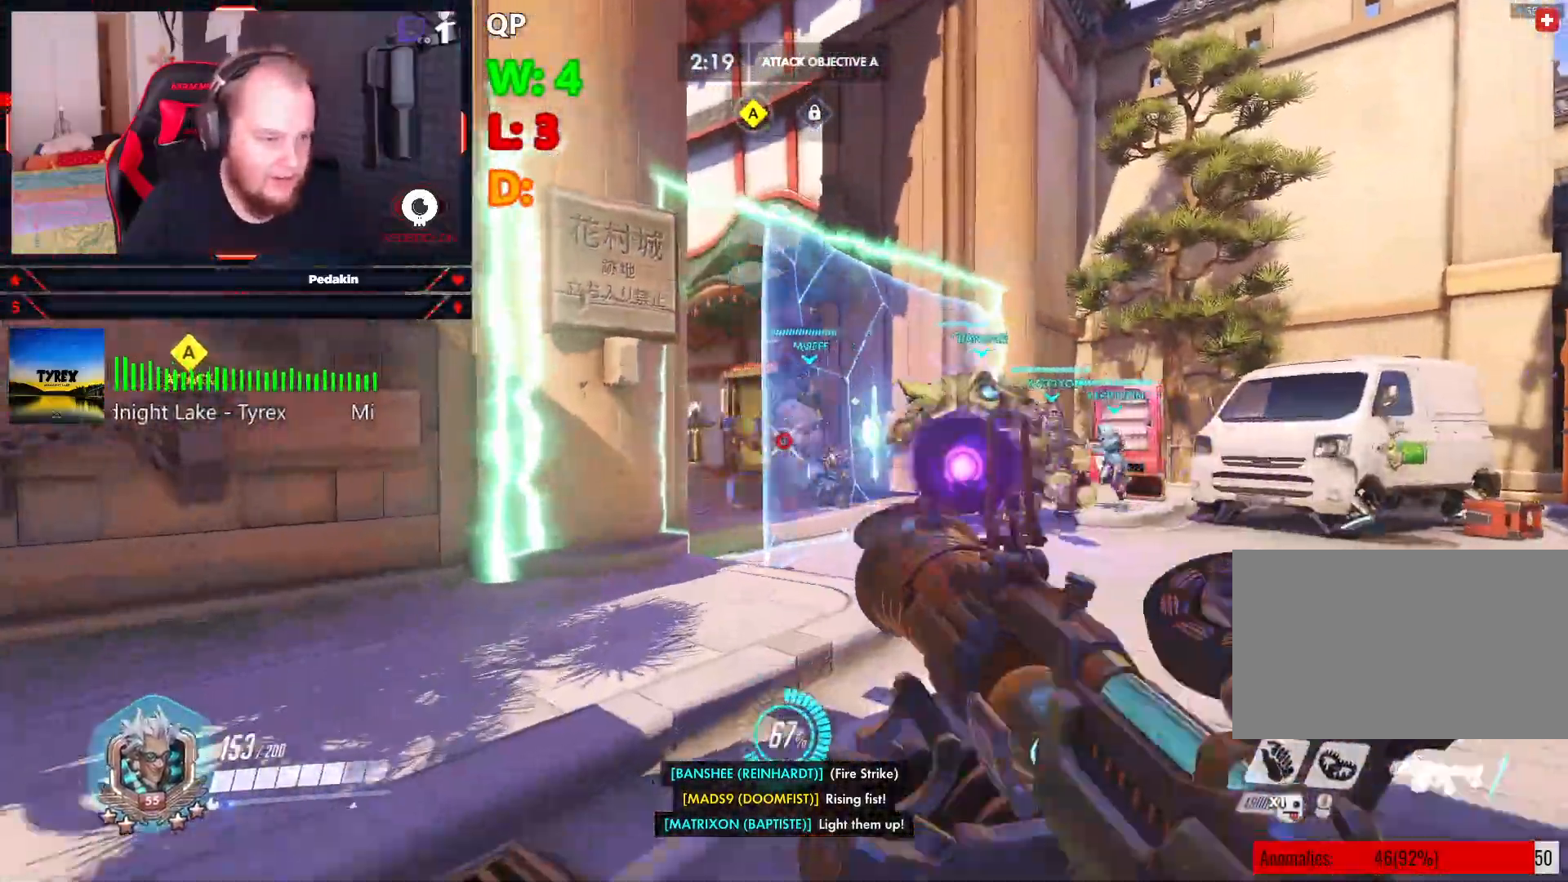
{"keys": ["w"], "mouse": ["left"], "events": [[125, "space", "down"], [208, "space", "up"]]}
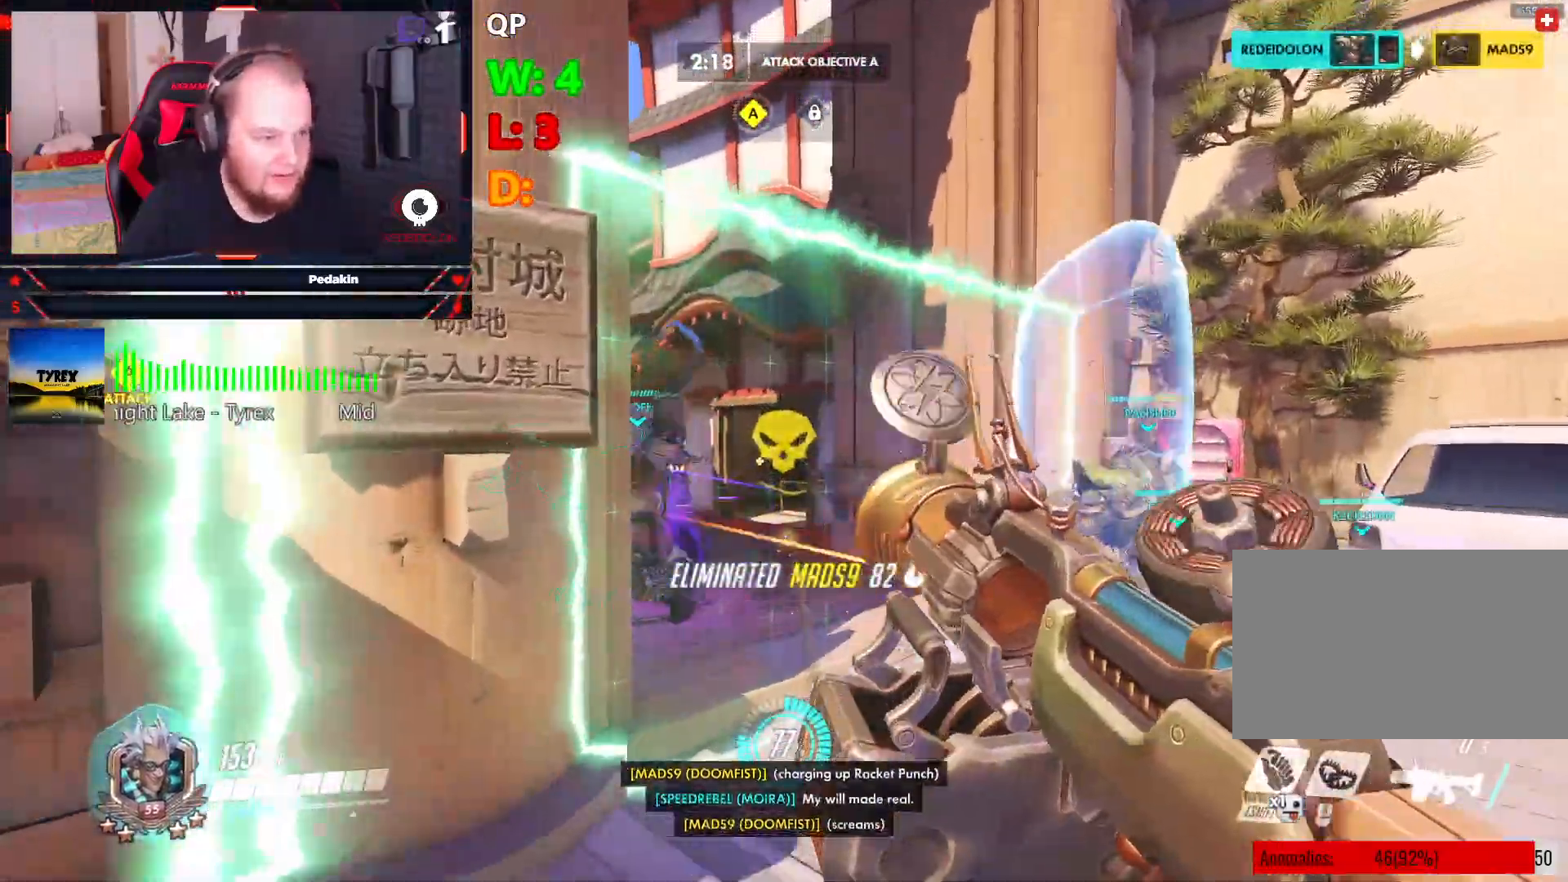
{"keys": ["d"], "mouse": [], "events": [[333, "d", "down"], [458, "mouse_left", "up"], [458, "w", "up"]]}
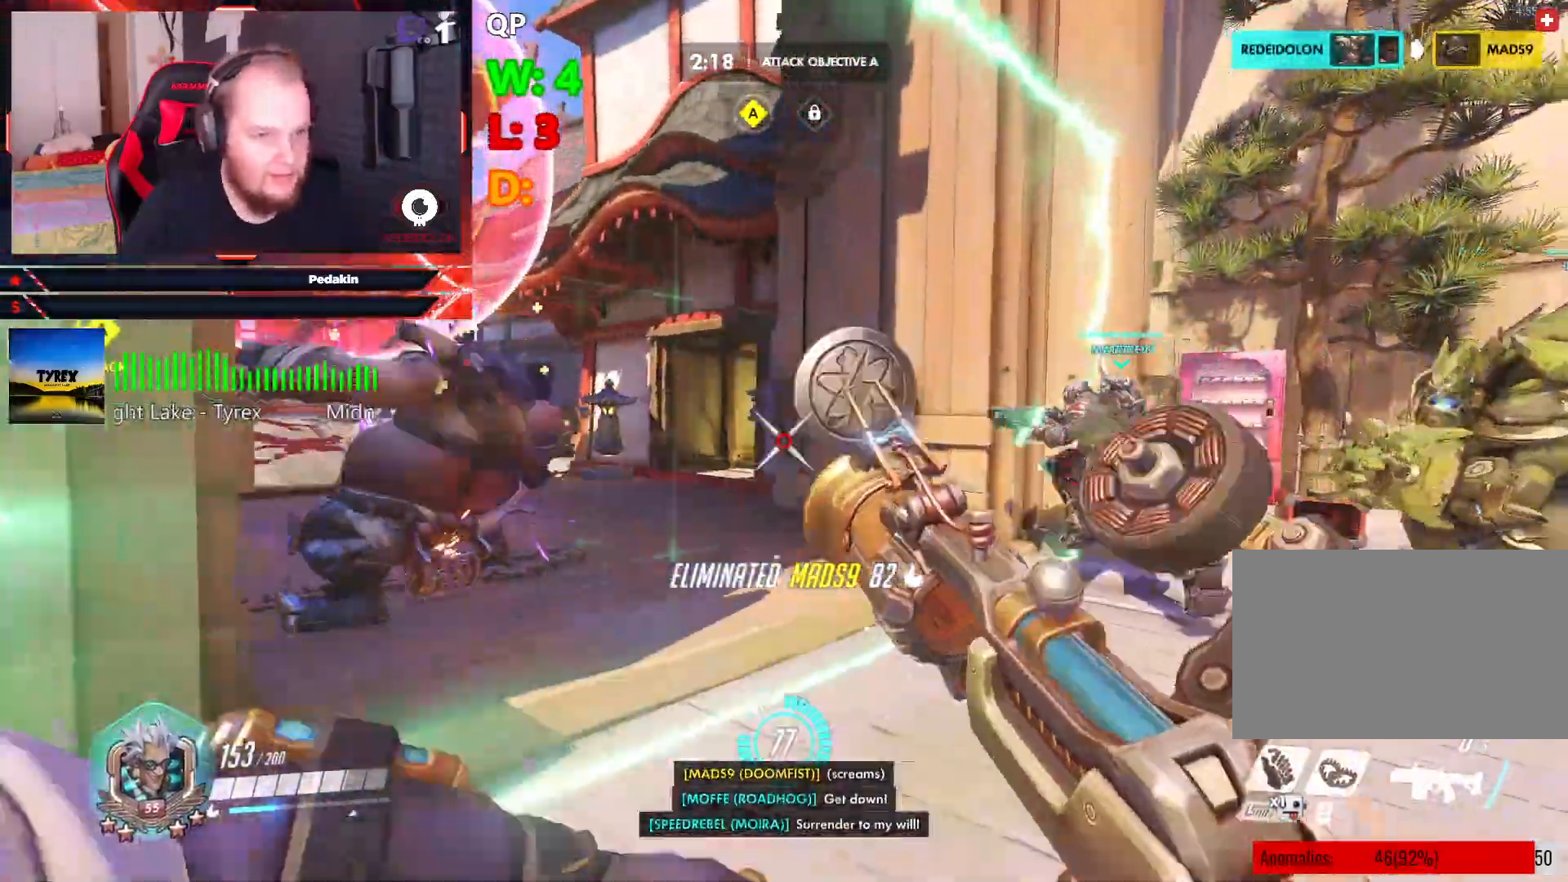
{"keys": ["d", "space"], "mouse": [], "events": [[146, "d", "up"], [146, "w", "down"], [250, "r", "down"], [291, "r", "up"], [437, "d", "down"], [479, "space", "down"], [479, "w", "up"]]}
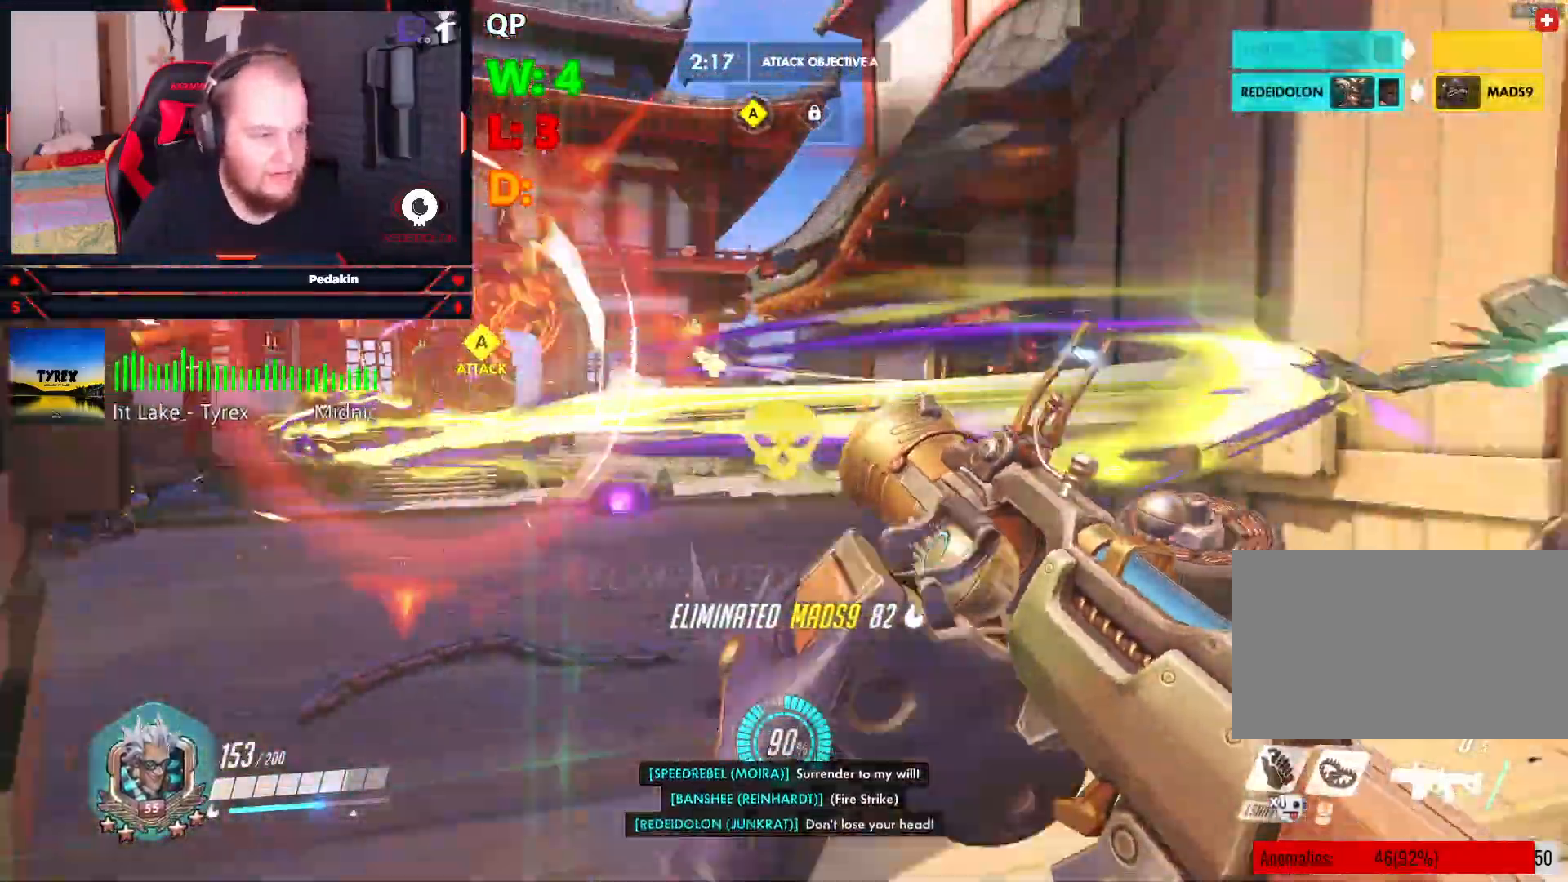
{"keys": ["s"], "mouse": [], "events": [[125, "space", "up"], [208, "s", "down"], [250, "d", "up"], [291, "shift", "down"], [437, "shift", "up"]]}
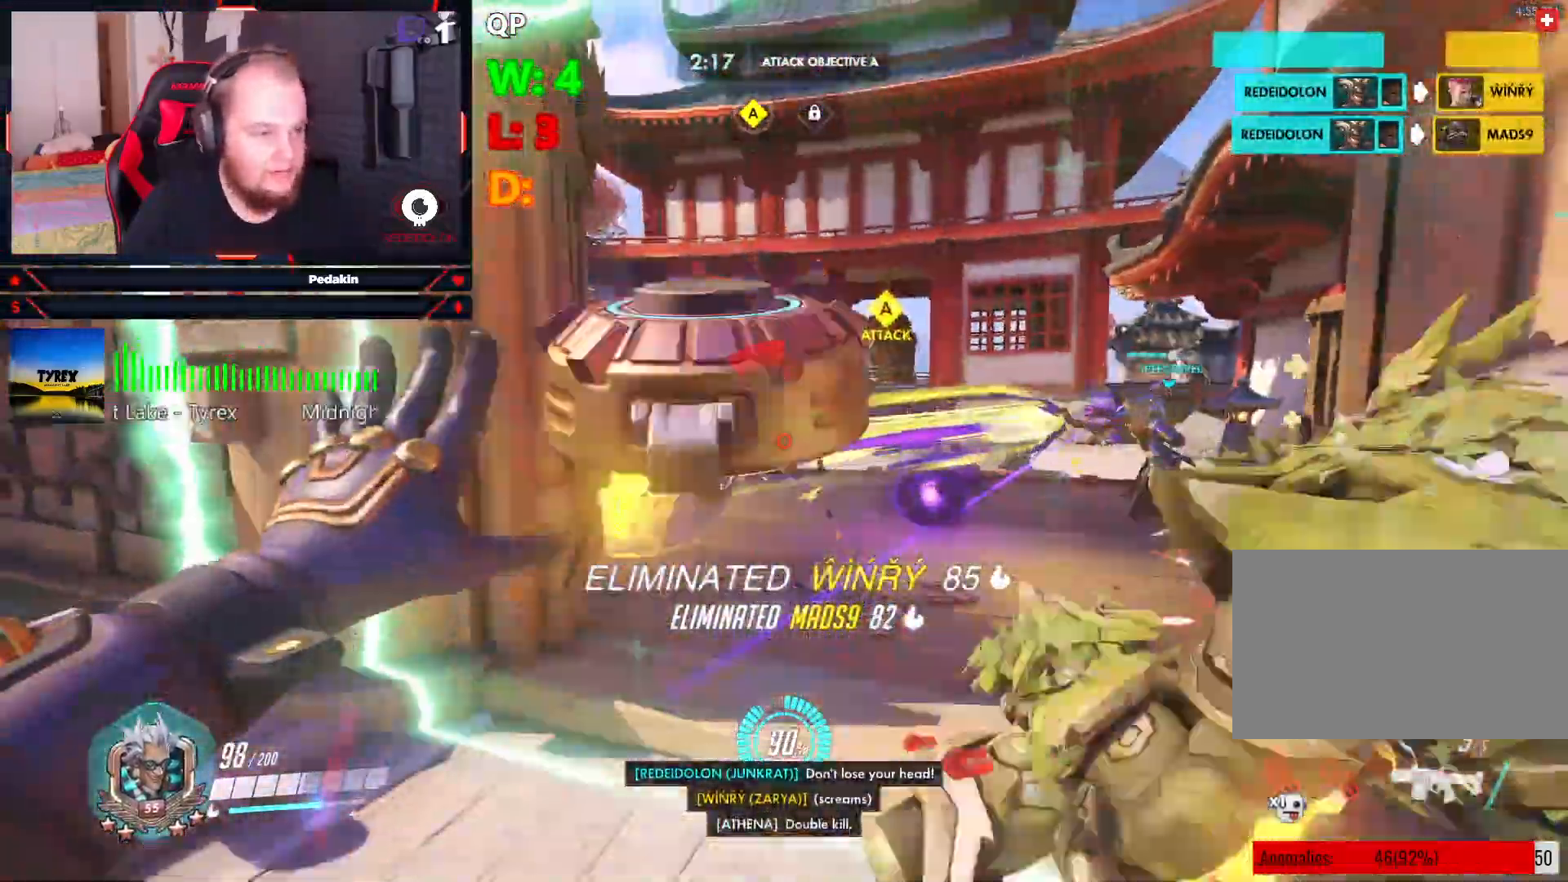
{"keys": ["a", "s", "space"], "mouse": [], "events": [[229, "mouse_right", "down"], [271, "space", "down"], [333, "mouse_right", "up"], [417, "space", "up"], [458, "space", "down"], [500, "a", "down"]]}
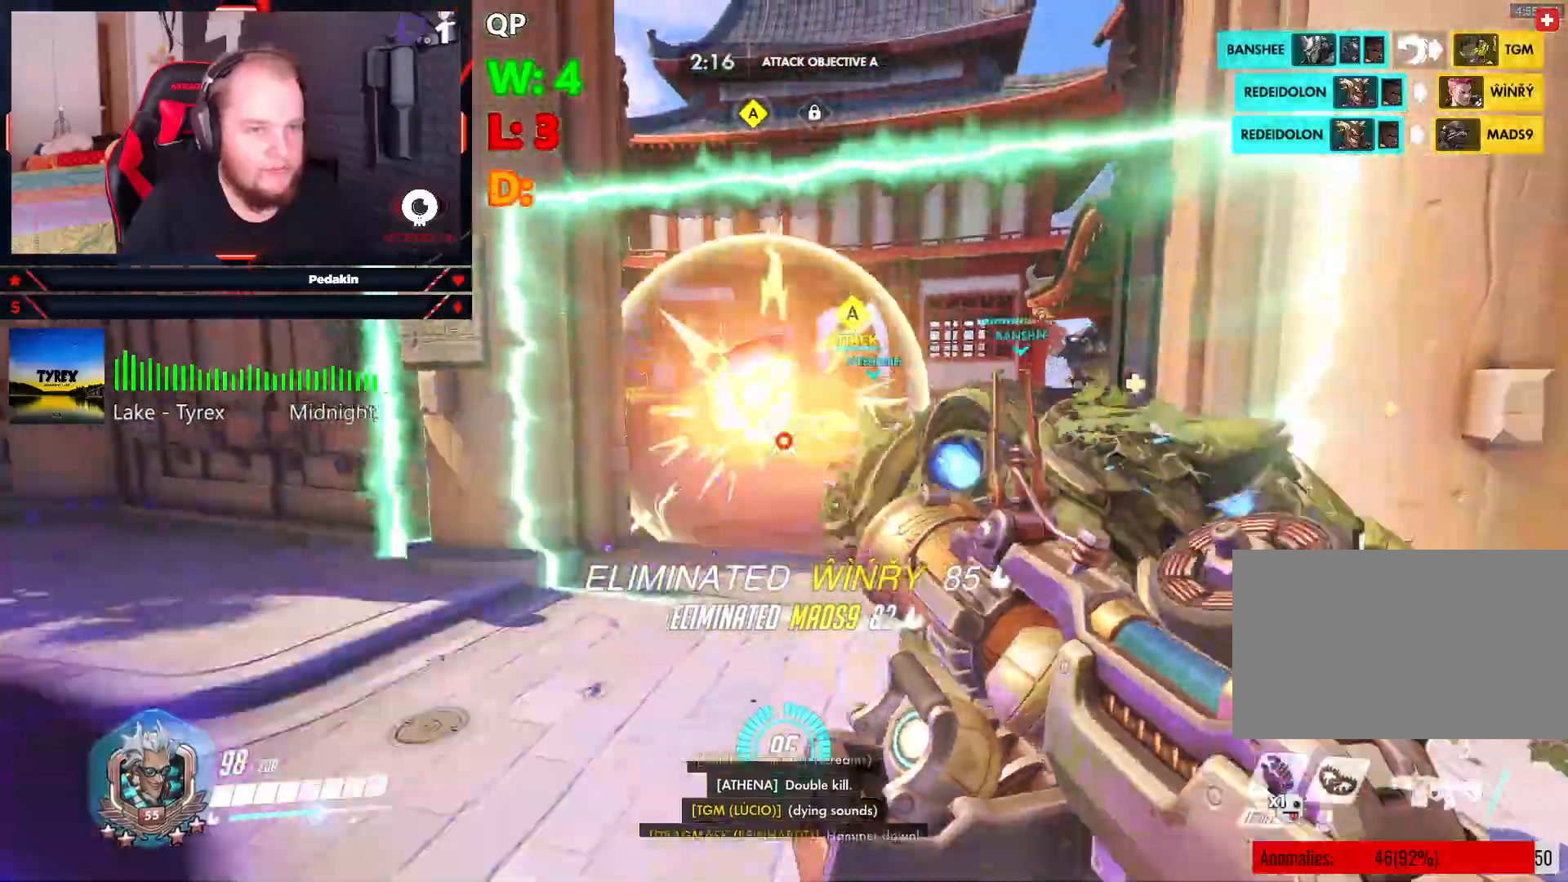
{"keys": ["d", "space"], "mouse": ["left"], "events": [[41, "s", "up"], [41, "space", "up"], [291, "a", "up"], [291, "d", "down"], [291, "mouse_left", "down"], [396, "space", "down"]]}
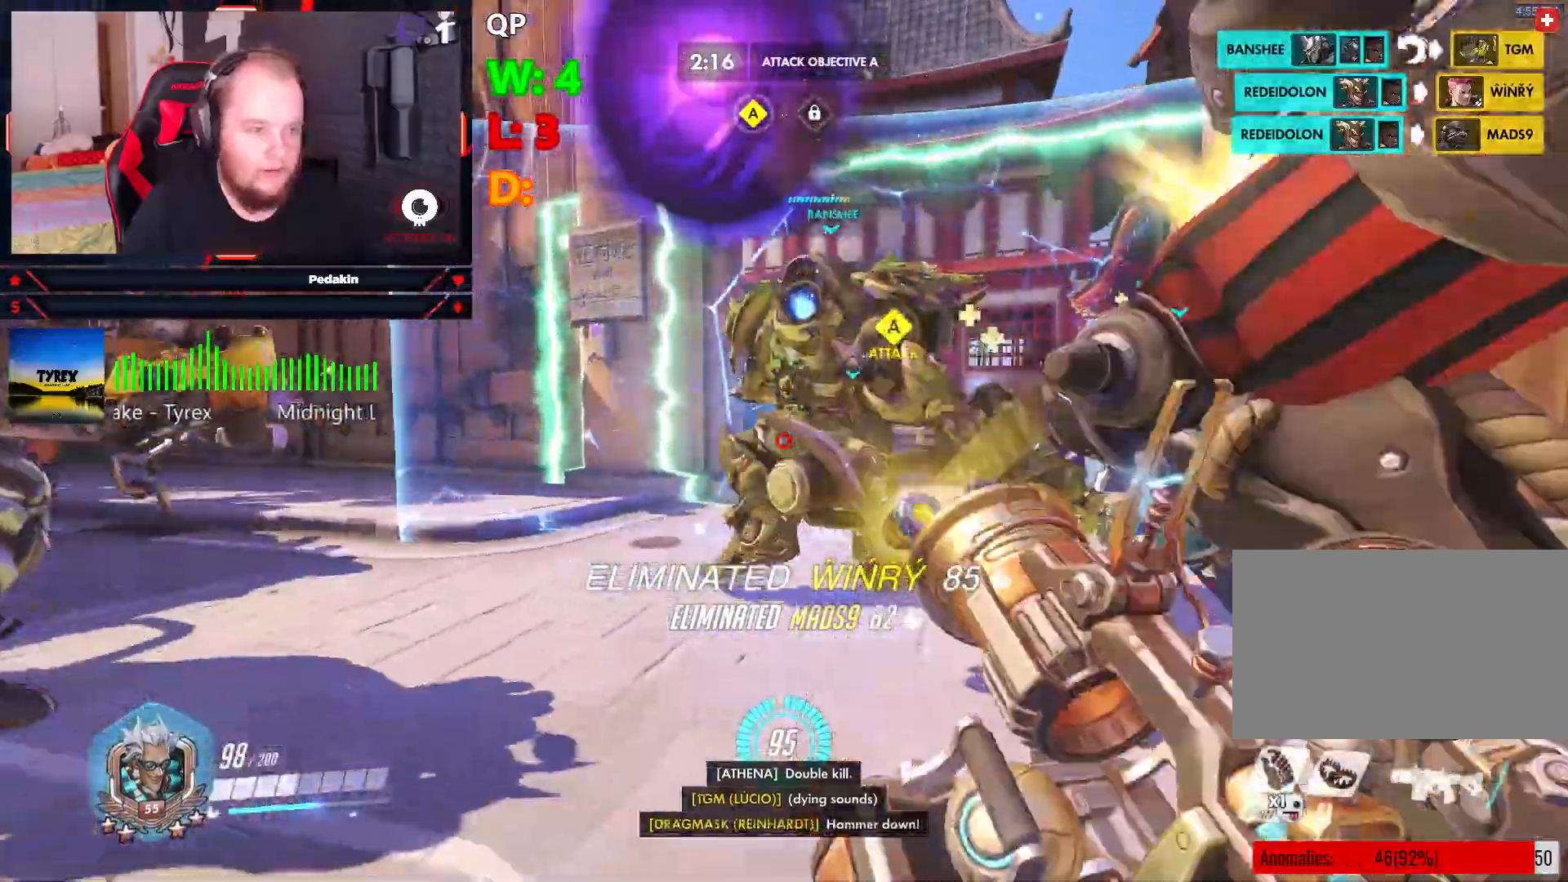
{"keys": ["d", "w"], "mouse": ["left"], "events": [[21, "space", "up"], [125, "space", "down"], [208, "space", "up"], [291, "w", "down"]]}
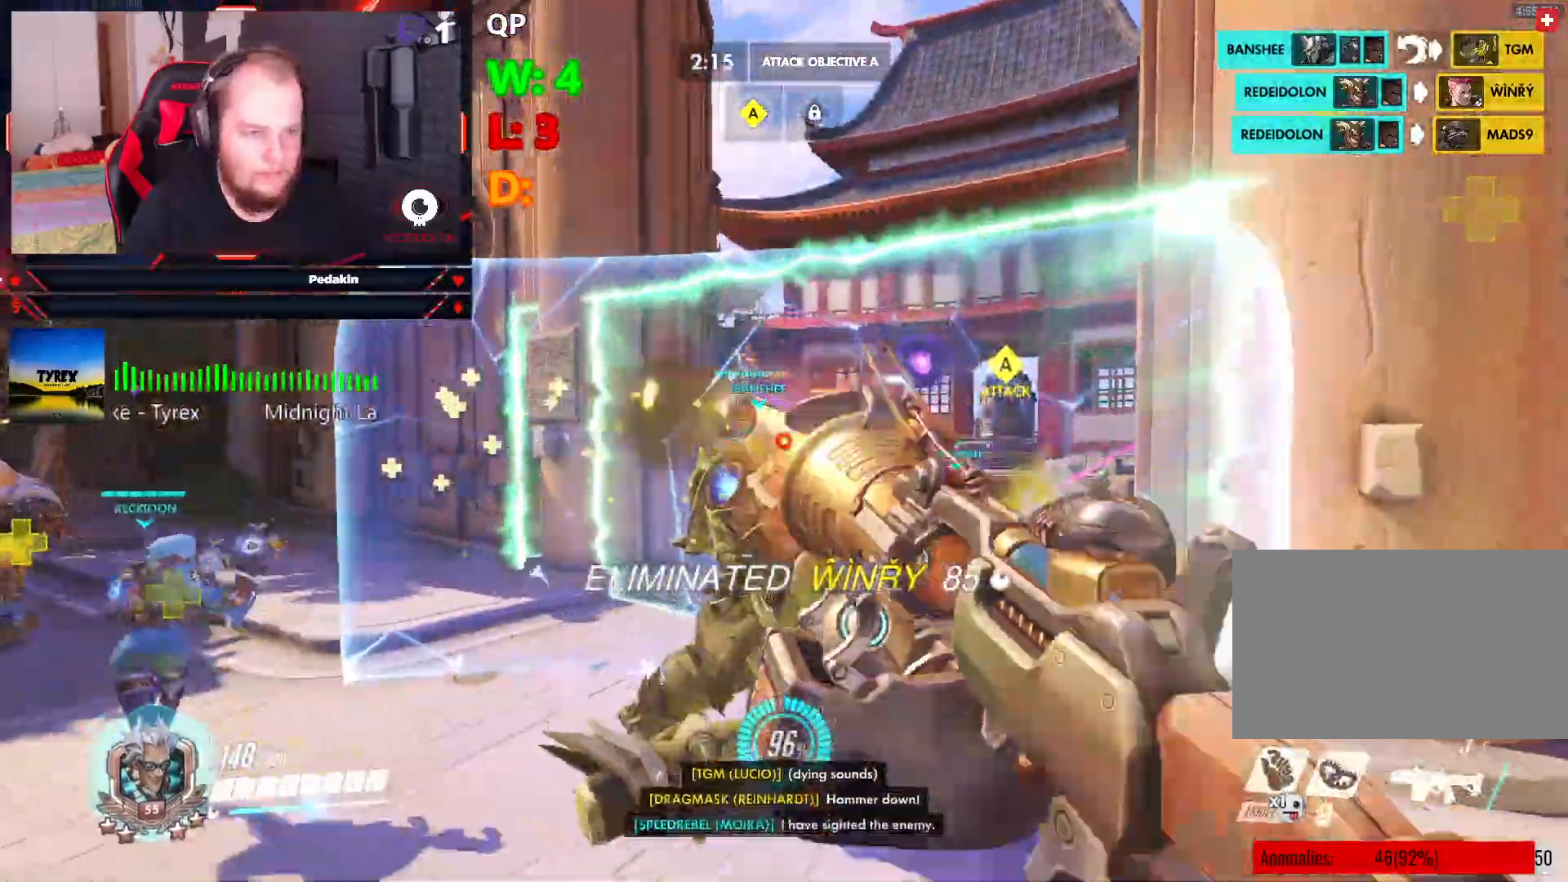
{"keys": ["d"], "mouse": ["left"], "events": [[83, "w", "up"]]}
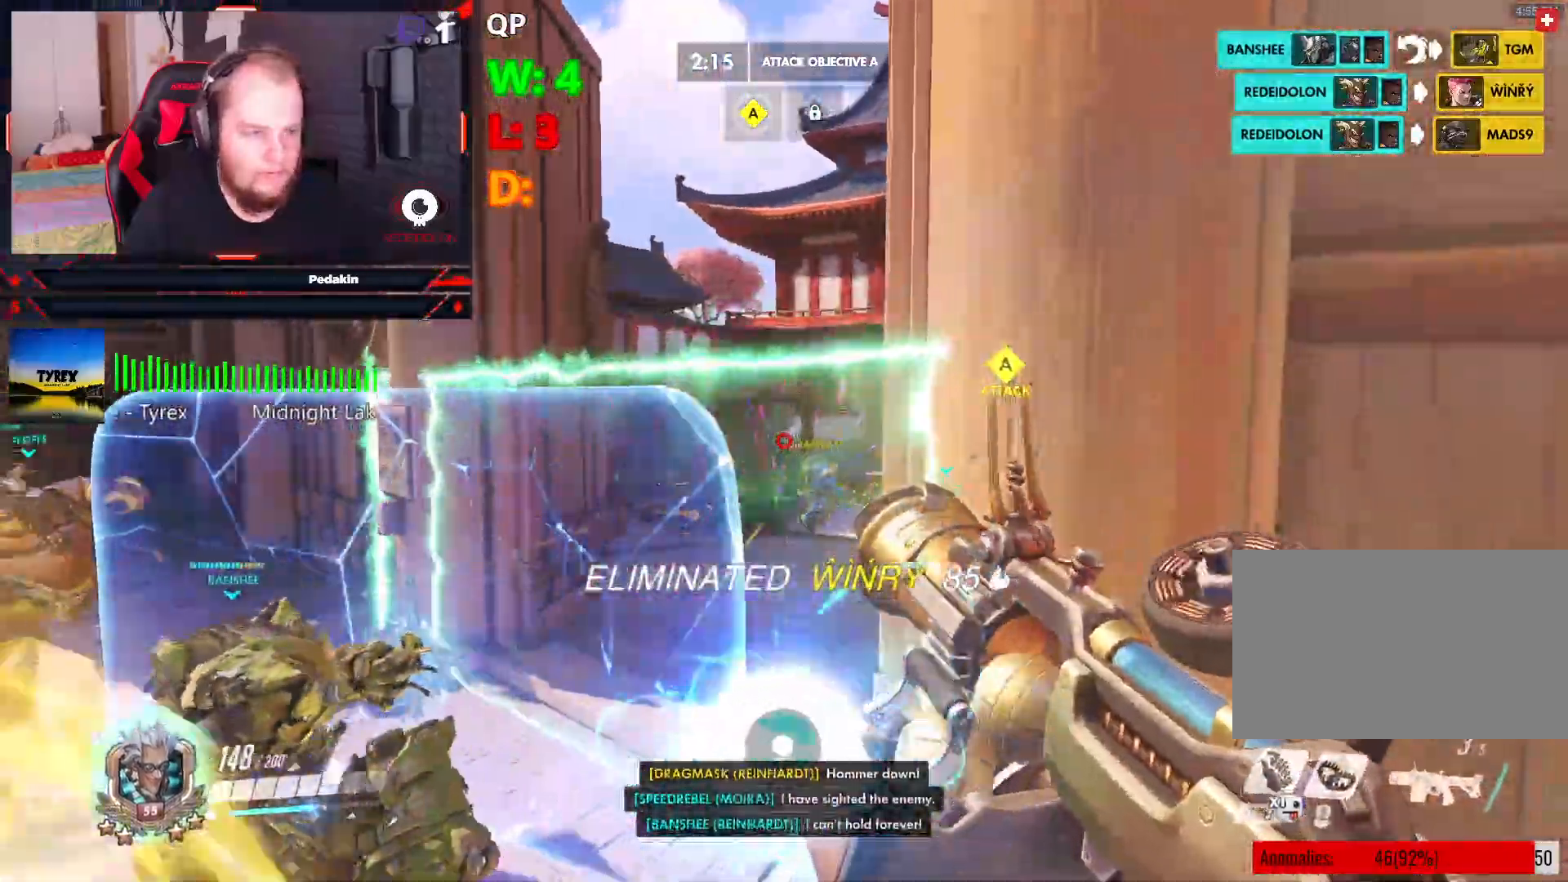
{"keys": ["a"], "mouse": ["left"], "events": [[21, "s", "down"], [62, "d", "up"], [229, "a", "down"], [479, "s", "up"]]}
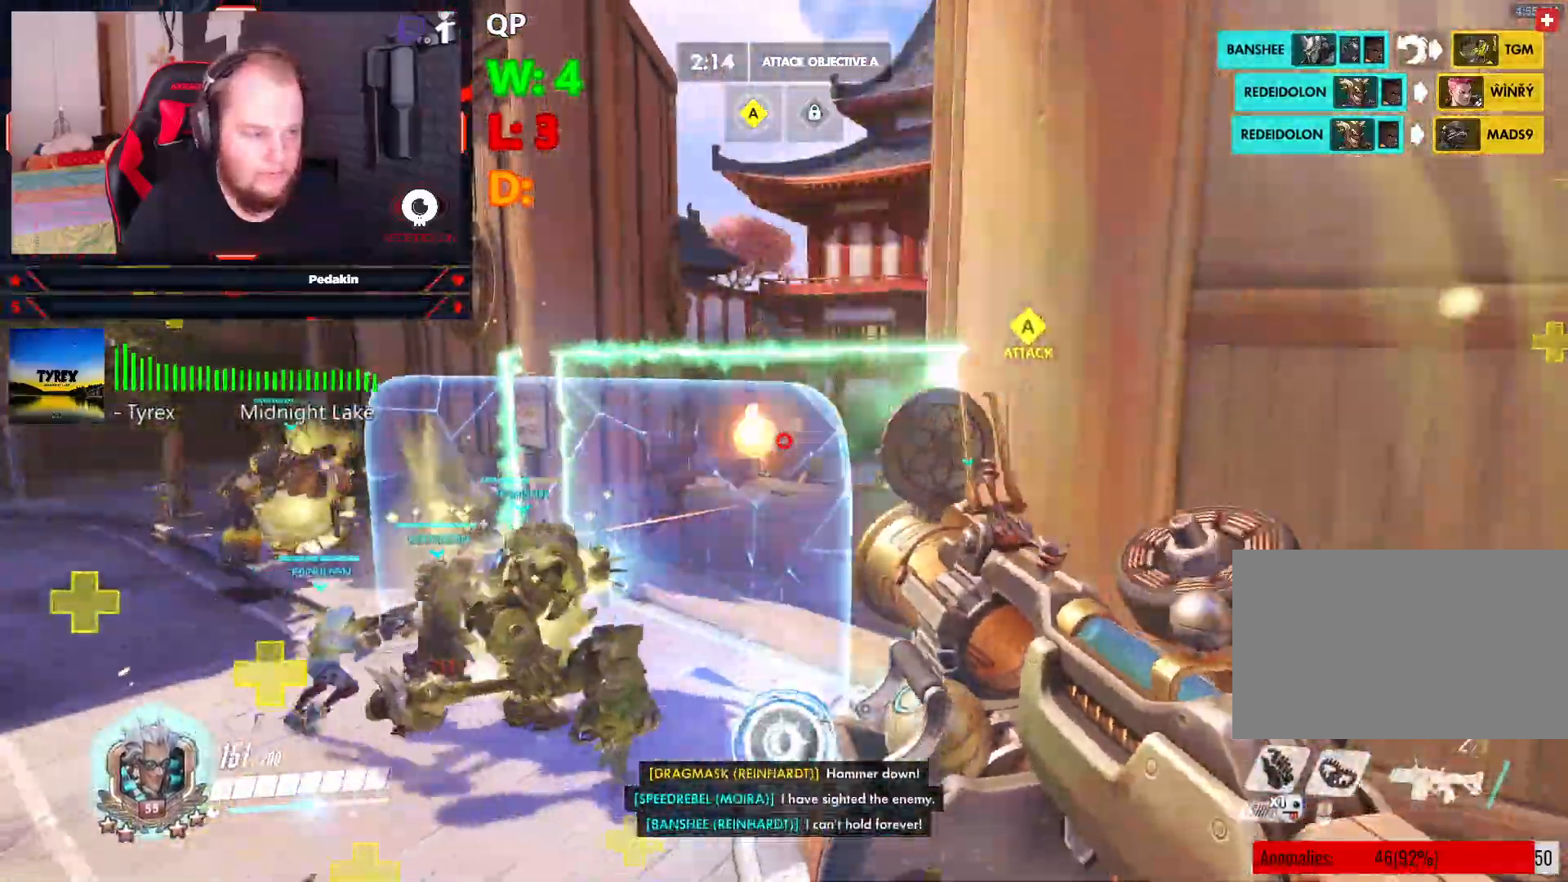
{"keys": ["a", "w"], "mouse": ["left"], "events": [[125, "w", "down"], [167, "space", "down"], [312, "space", "up"], [396, "space", "down"], [500, "space", "up"]]}
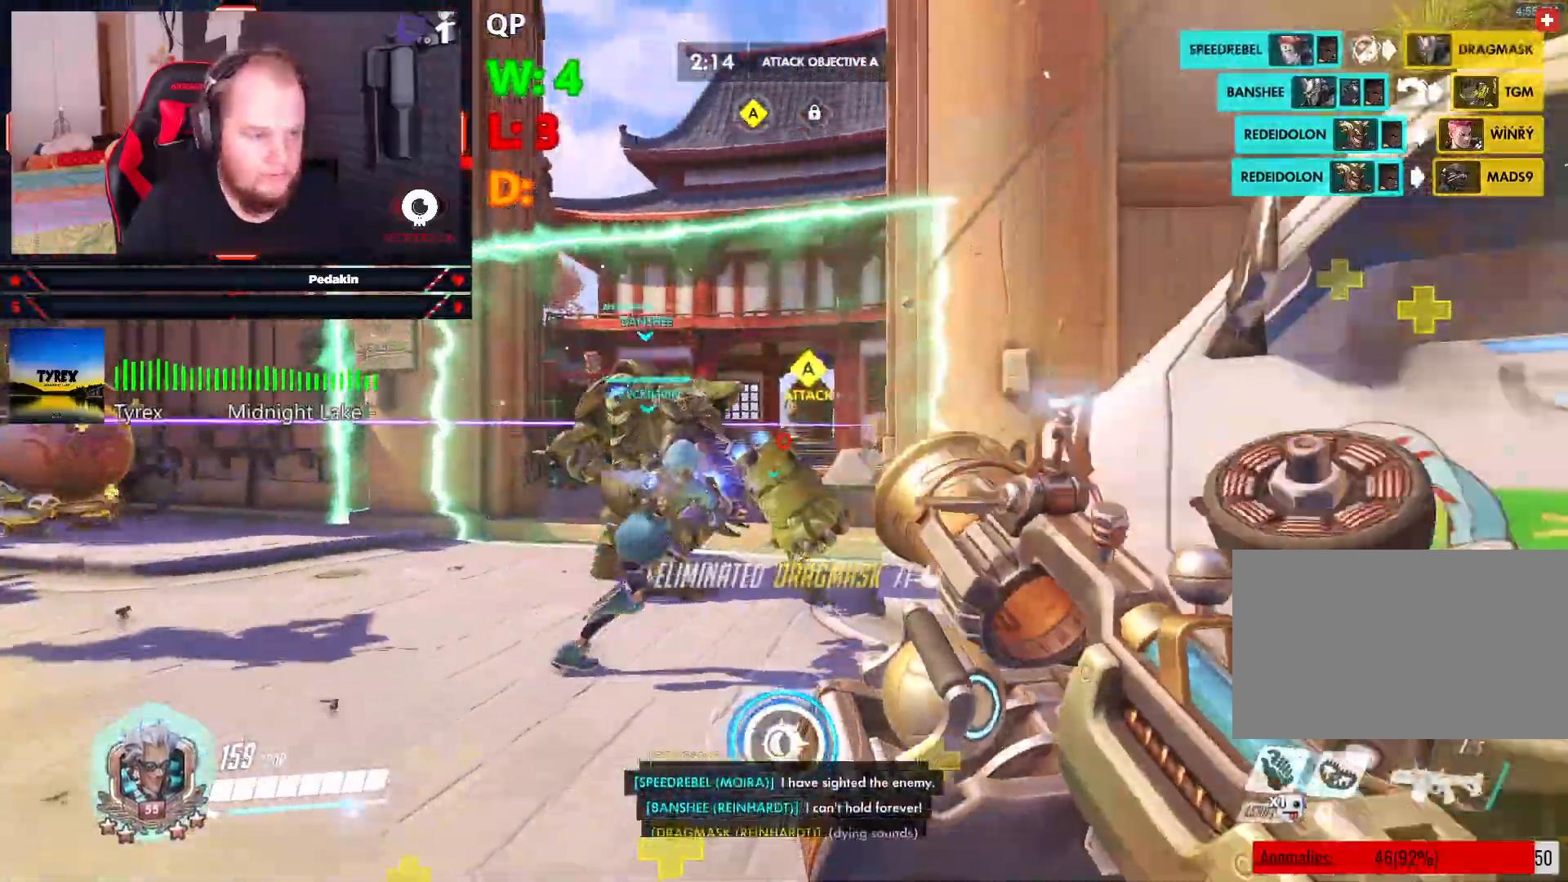
{"keys": ["a", "w"], "mouse": ["left"], "events": [[146, "space", "down"], [271, "space", "up"], [375, "space", "down"], [458, "space", "up"]]}
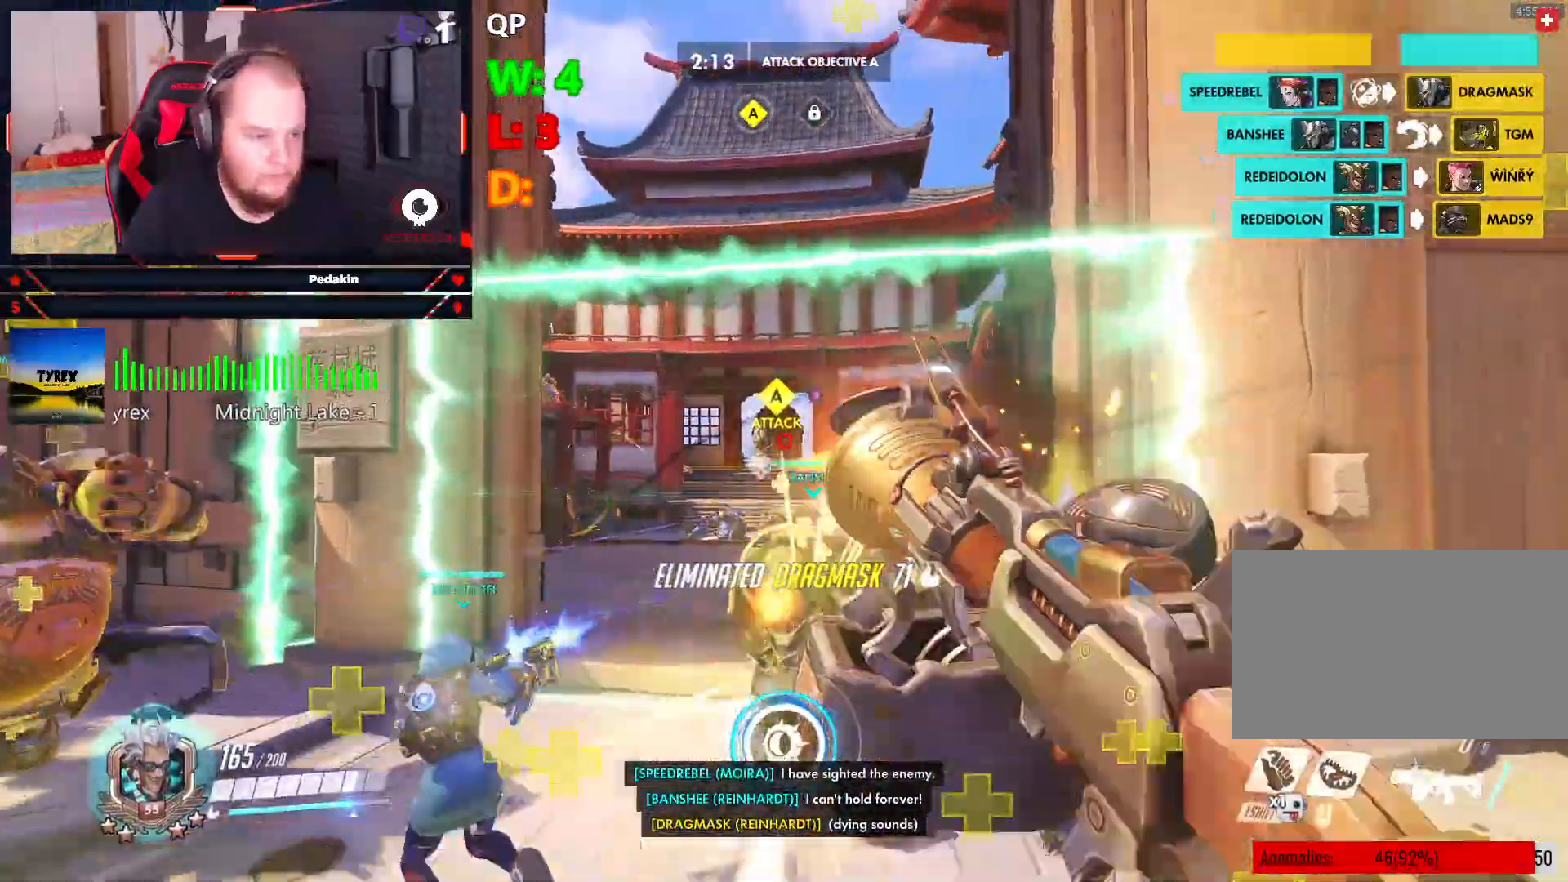
{"keys": ["space", "w"], "mouse": ["left"], "events": [[104, "a", "up"], [396, "space", "down"]]}
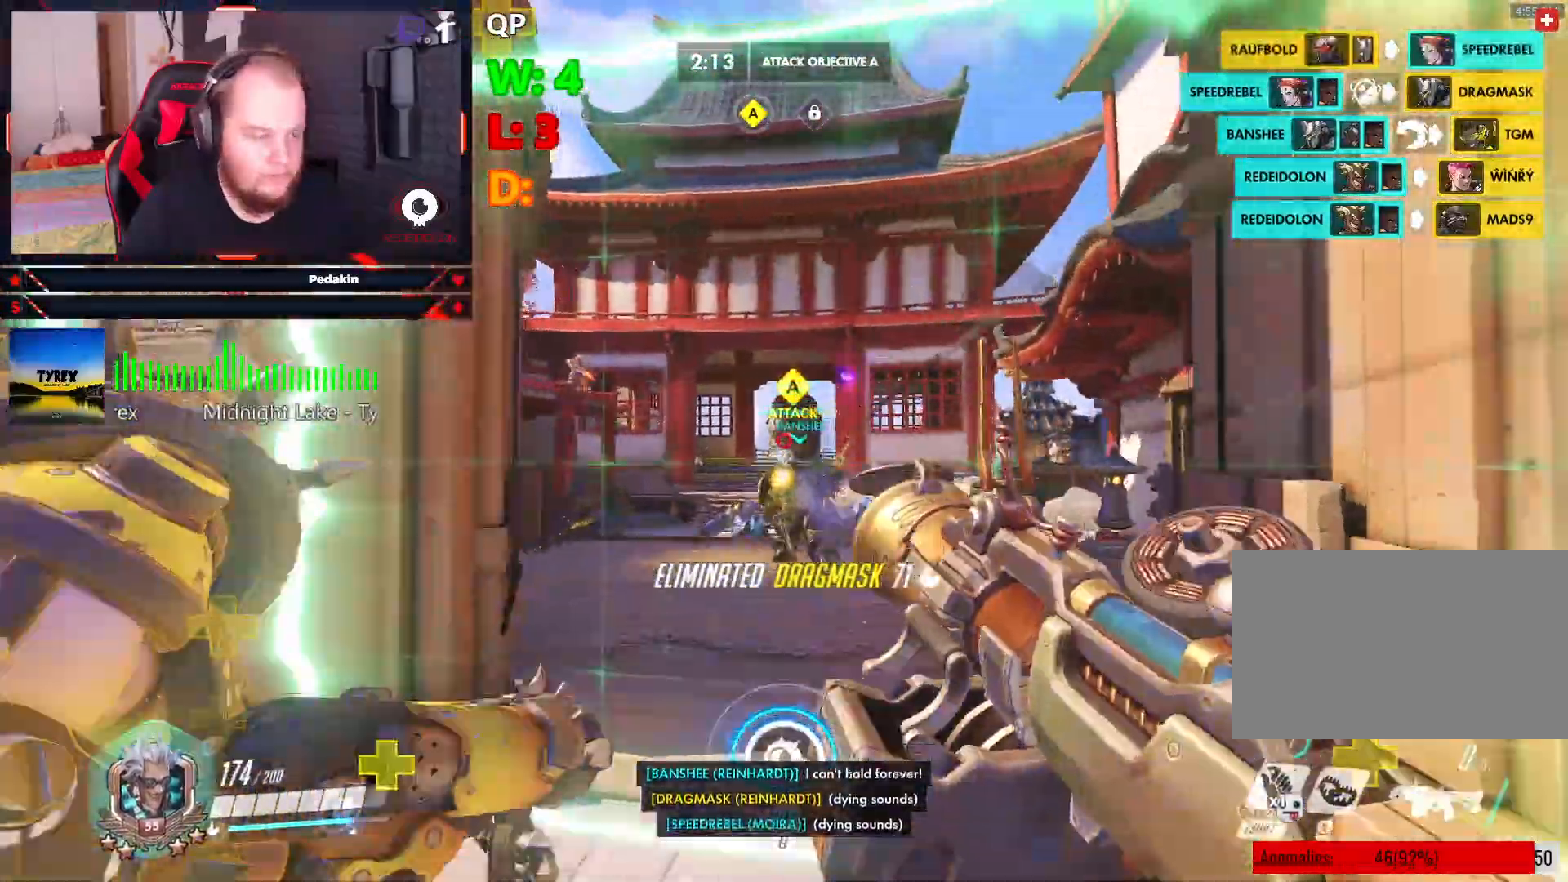
{"keys": ["w"], "mouse": ["left"], "events": [[21, "space", "up"]]}
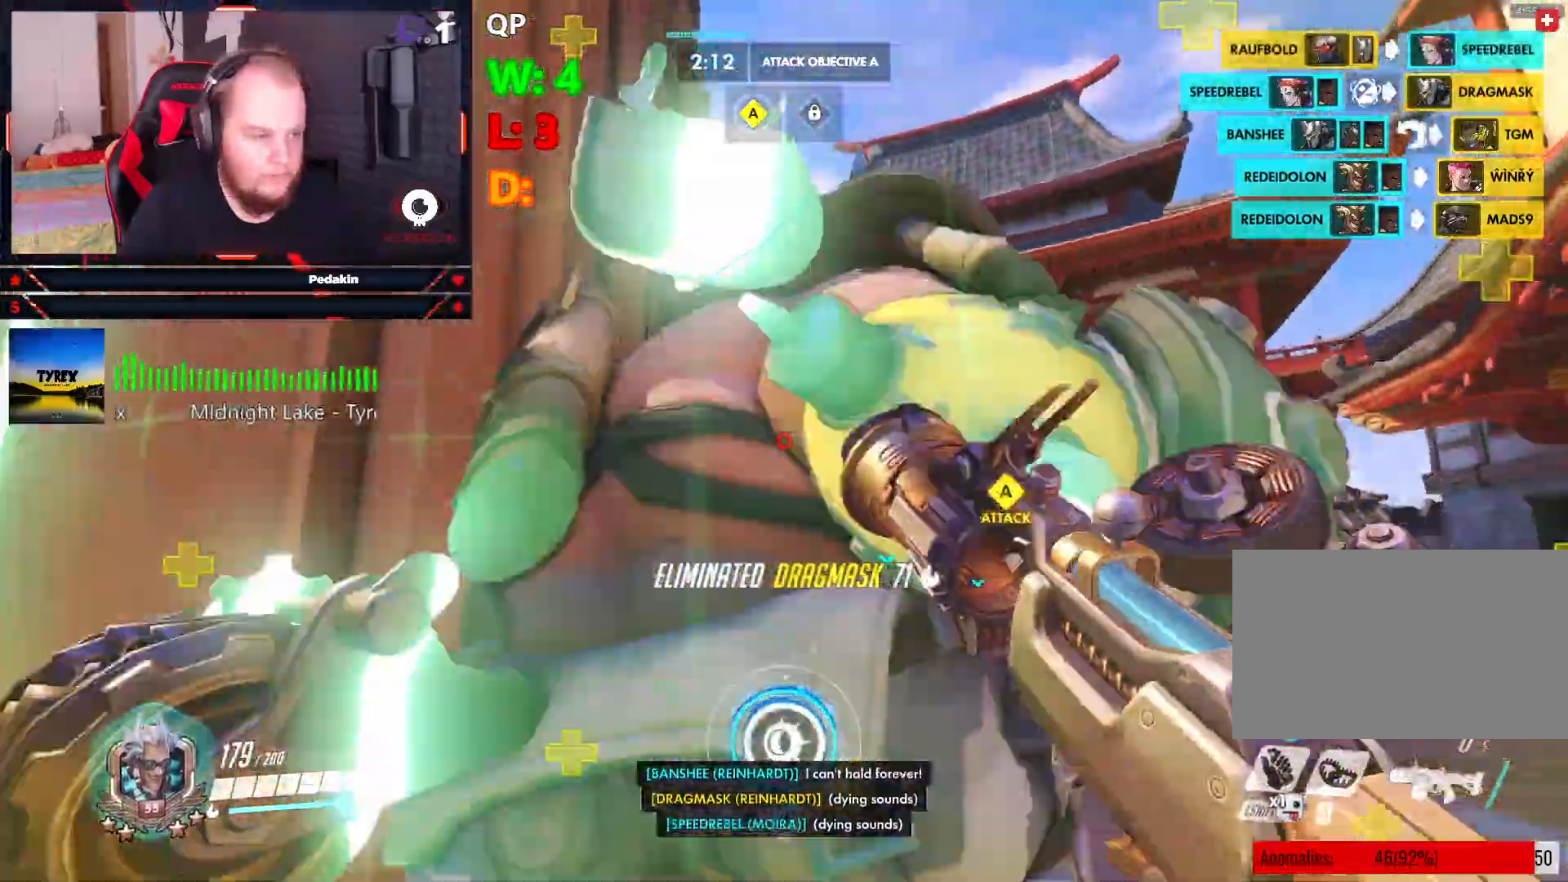
{"keys": ["w"], "mouse": [], "events": [[146, "d", "down"], [146, "mouse_left", "up"], [271, "space", "down"], [417, "d", "up"], [417, "space", "up"]]}
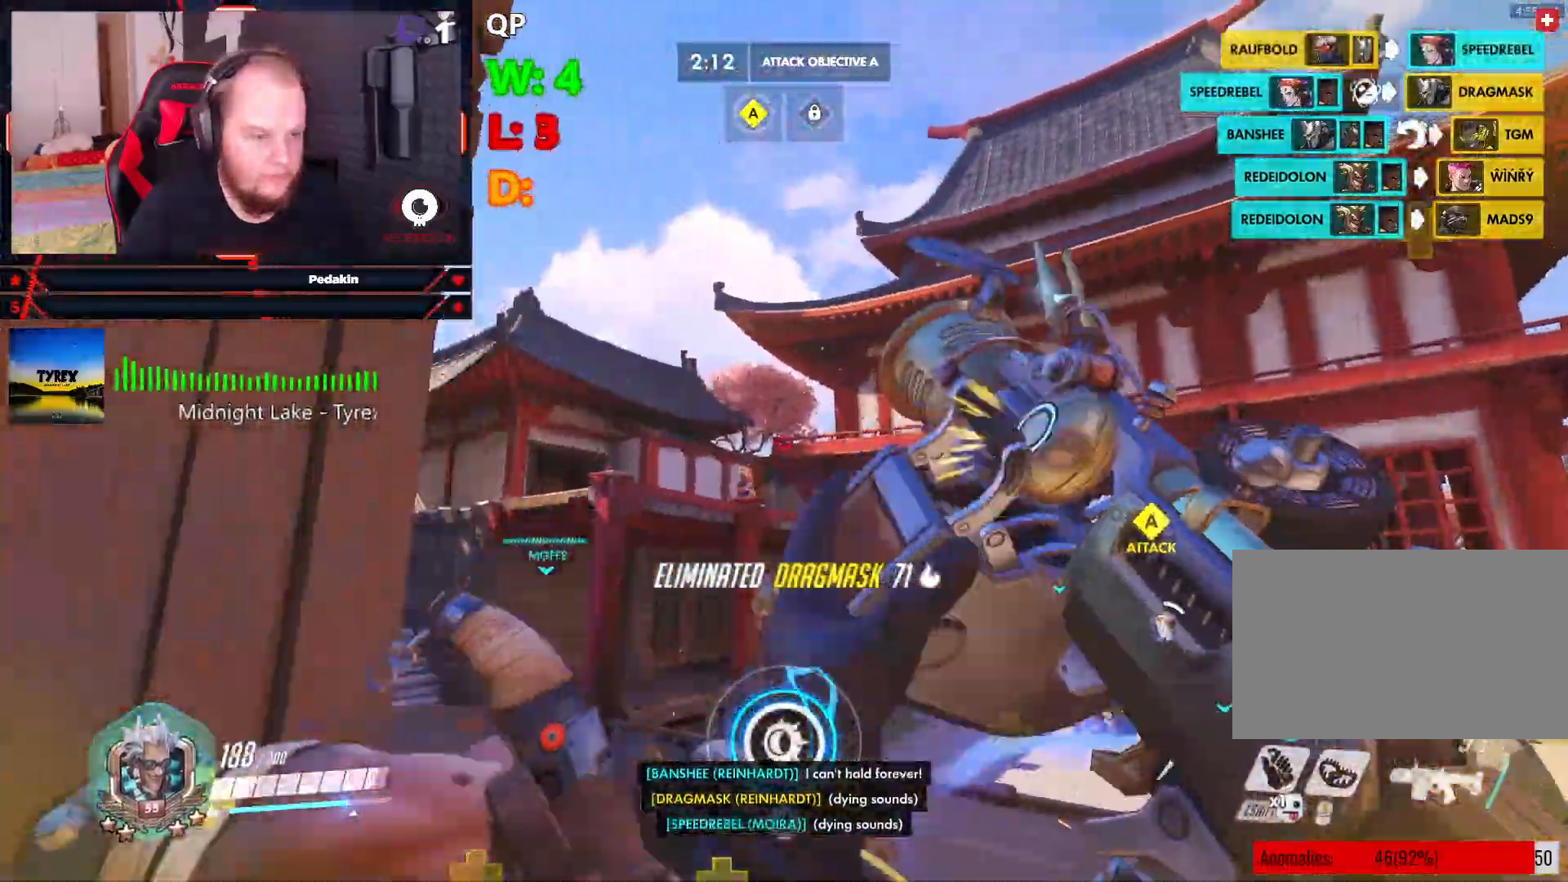
{"keys": ["w"], "mouse": [], "events": [[146, "shift", "down"], [291, "shift", "up"]]}
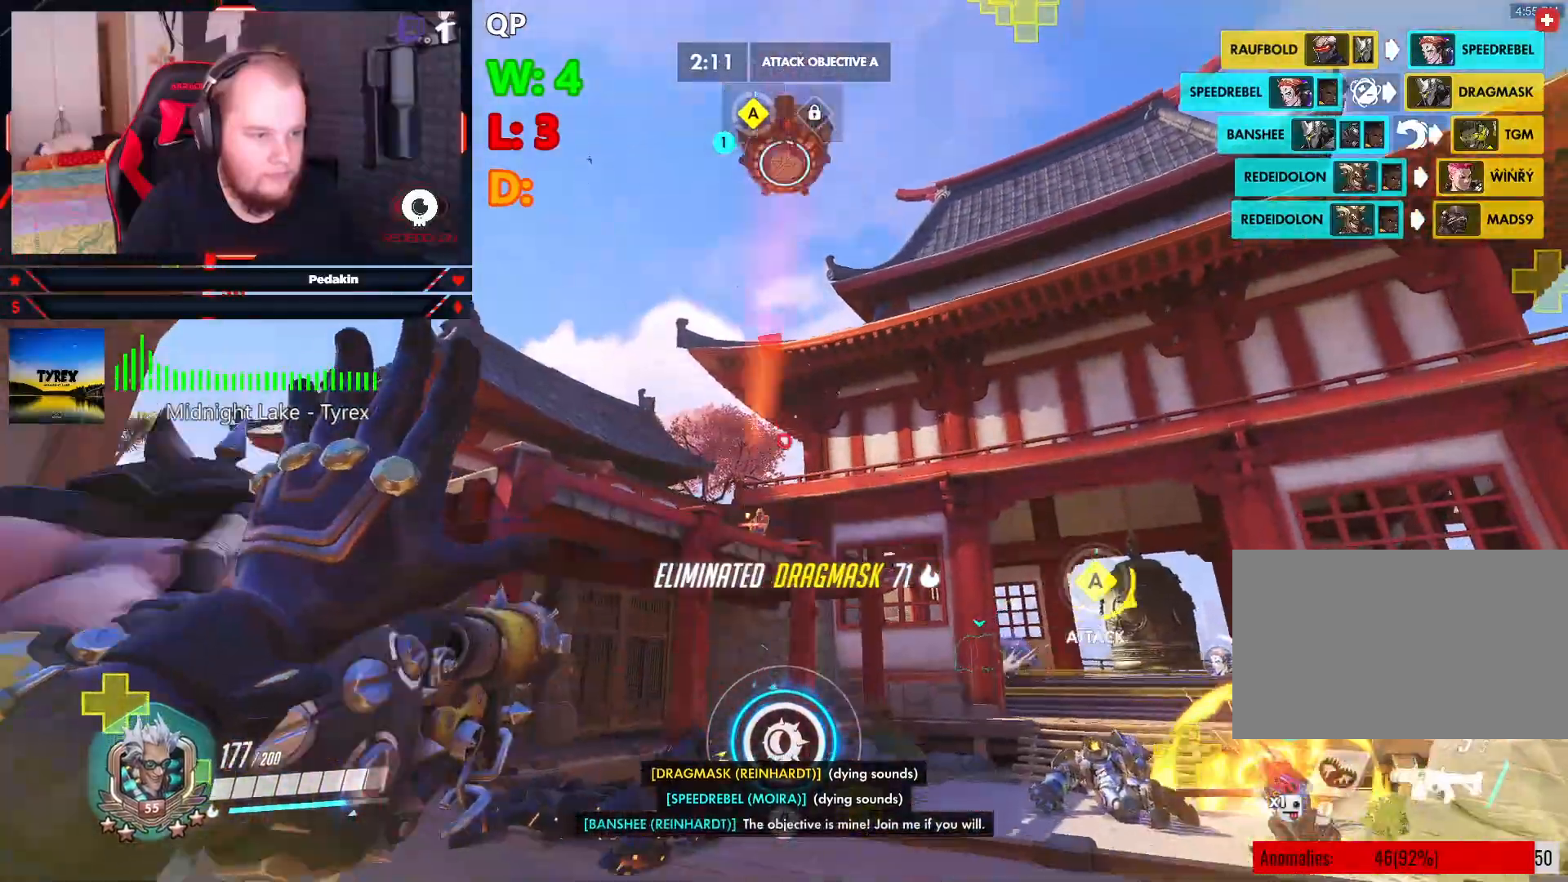
{"keys": ["w"], "mouse": [], "events": []}
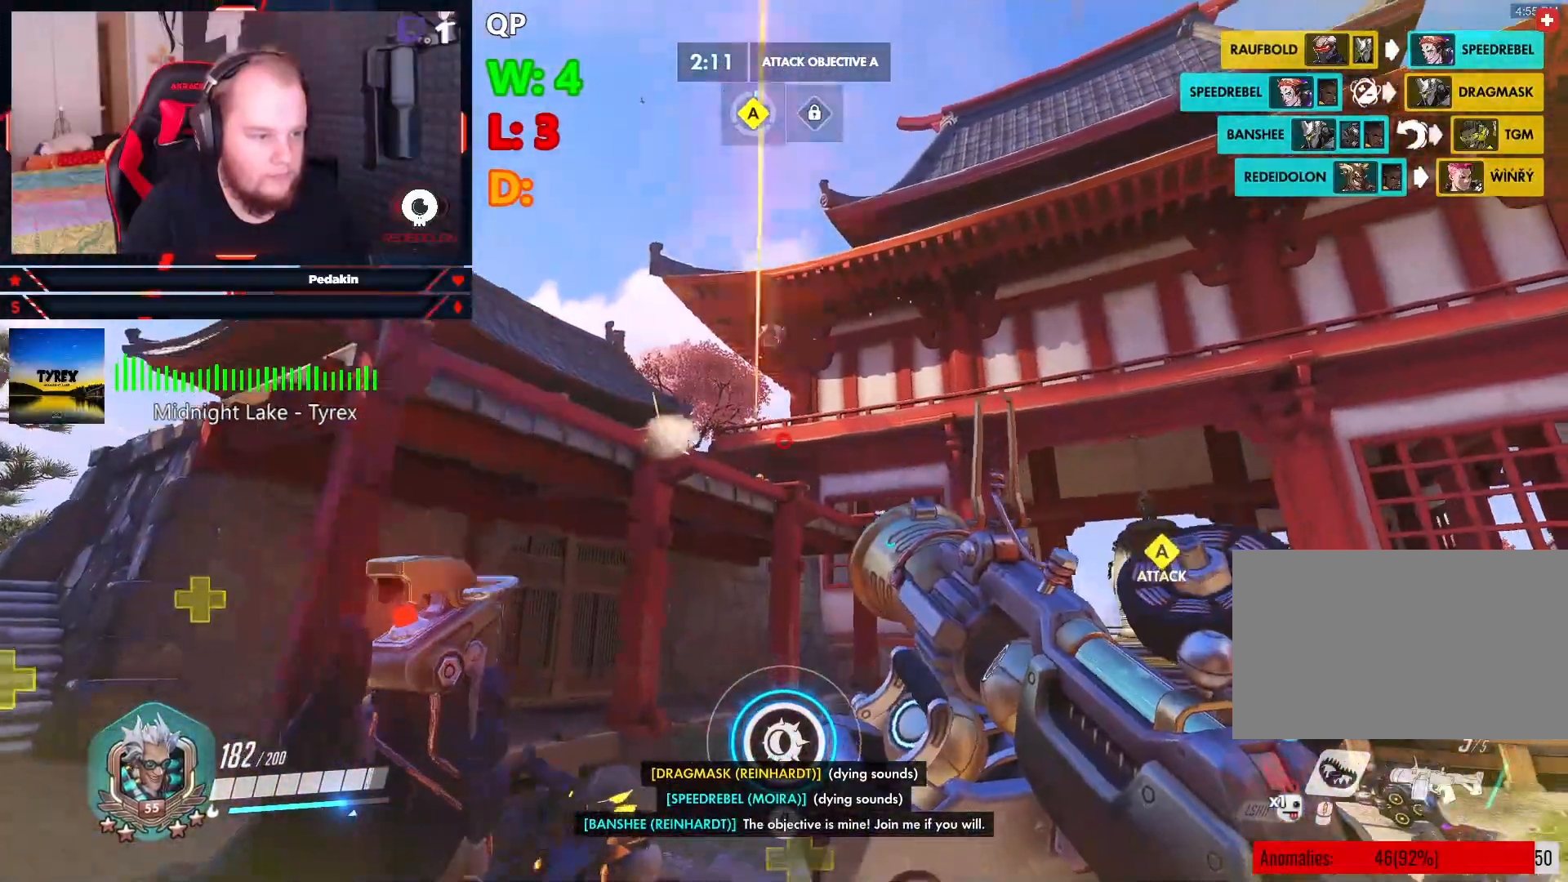
{"keys": ["a"], "mouse": [], "events": [[271, "space", "down"], [375, "mouse_right", "down"], [417, "a", "down"], [417, "space", "up"], [458, "mouse_right", "up"], [458, "w", "up"]]}
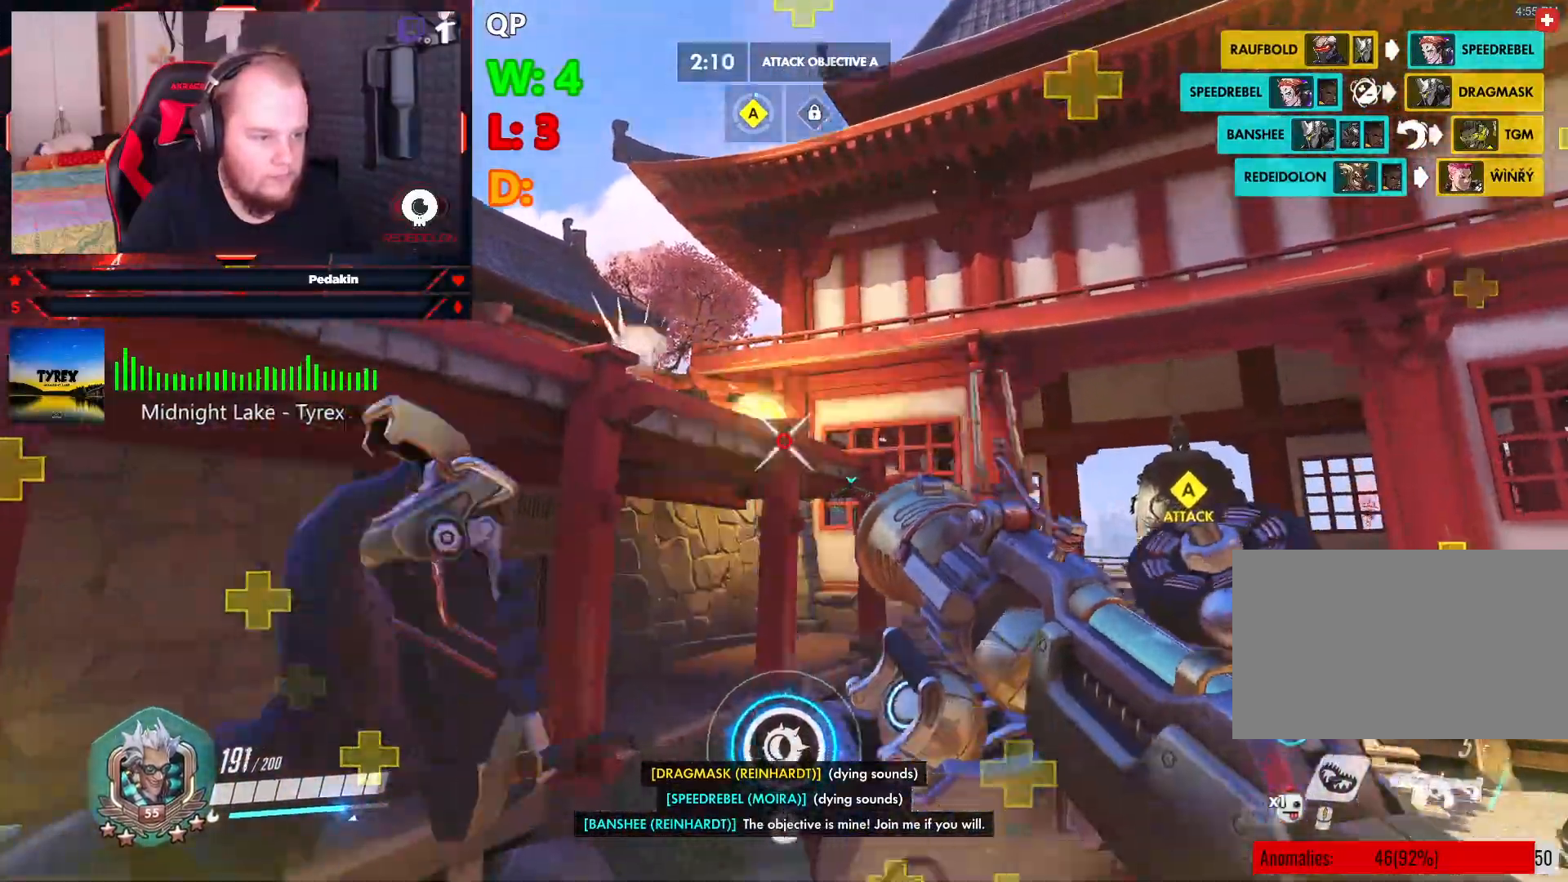
{"keys": ["a"], "mouse": [], "events": [[396, "r", "down"], [479, "r", "up"]]}
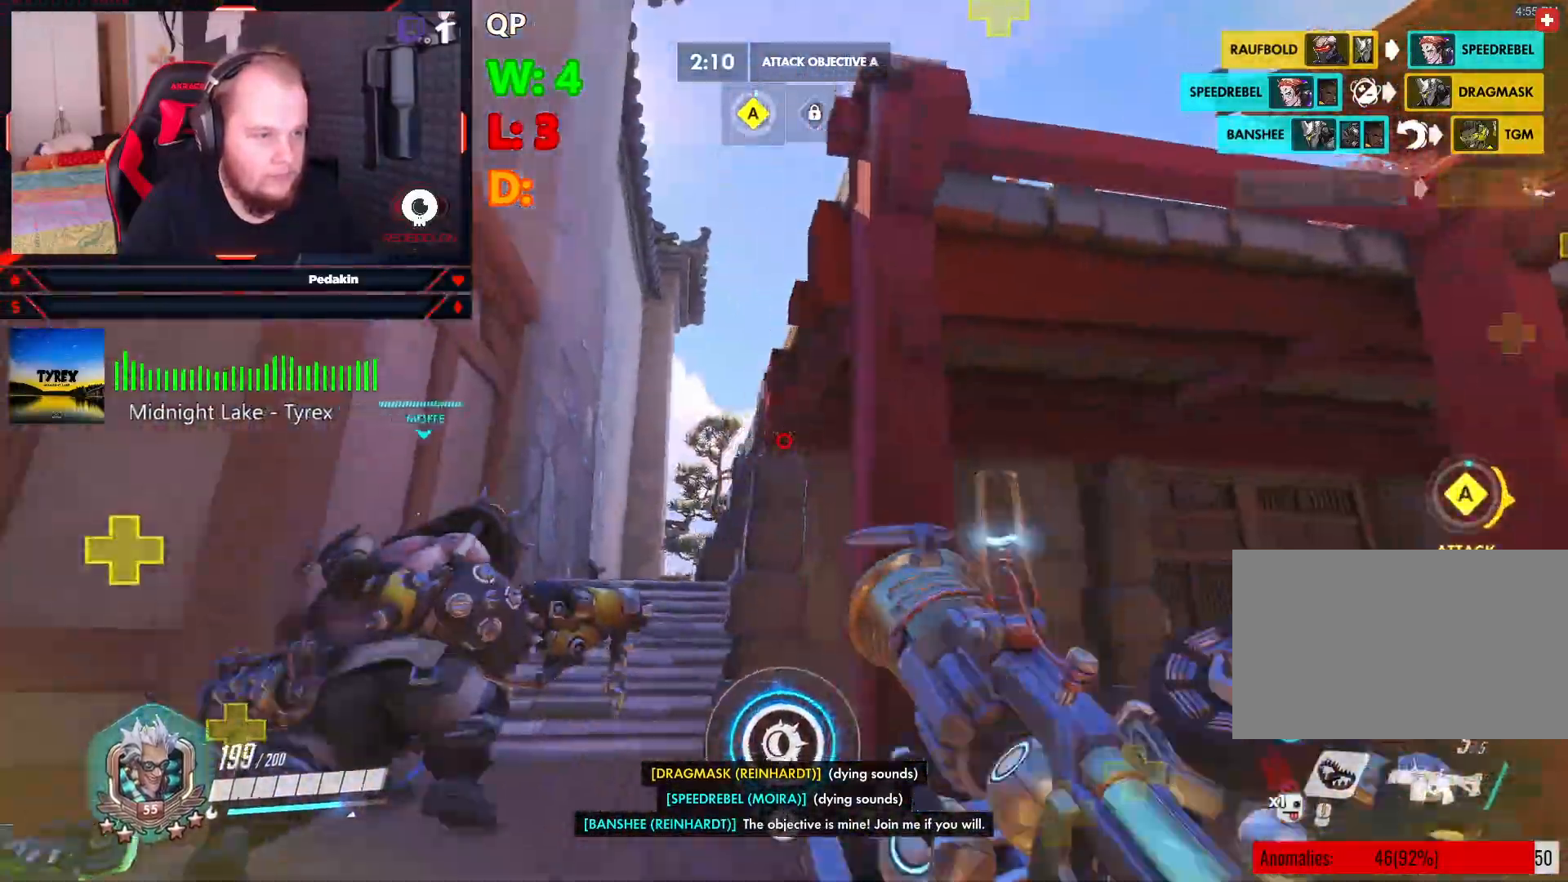
{"keys": ["a", "w"], "mouse": [], "events": [[354, "w", "down"]]}
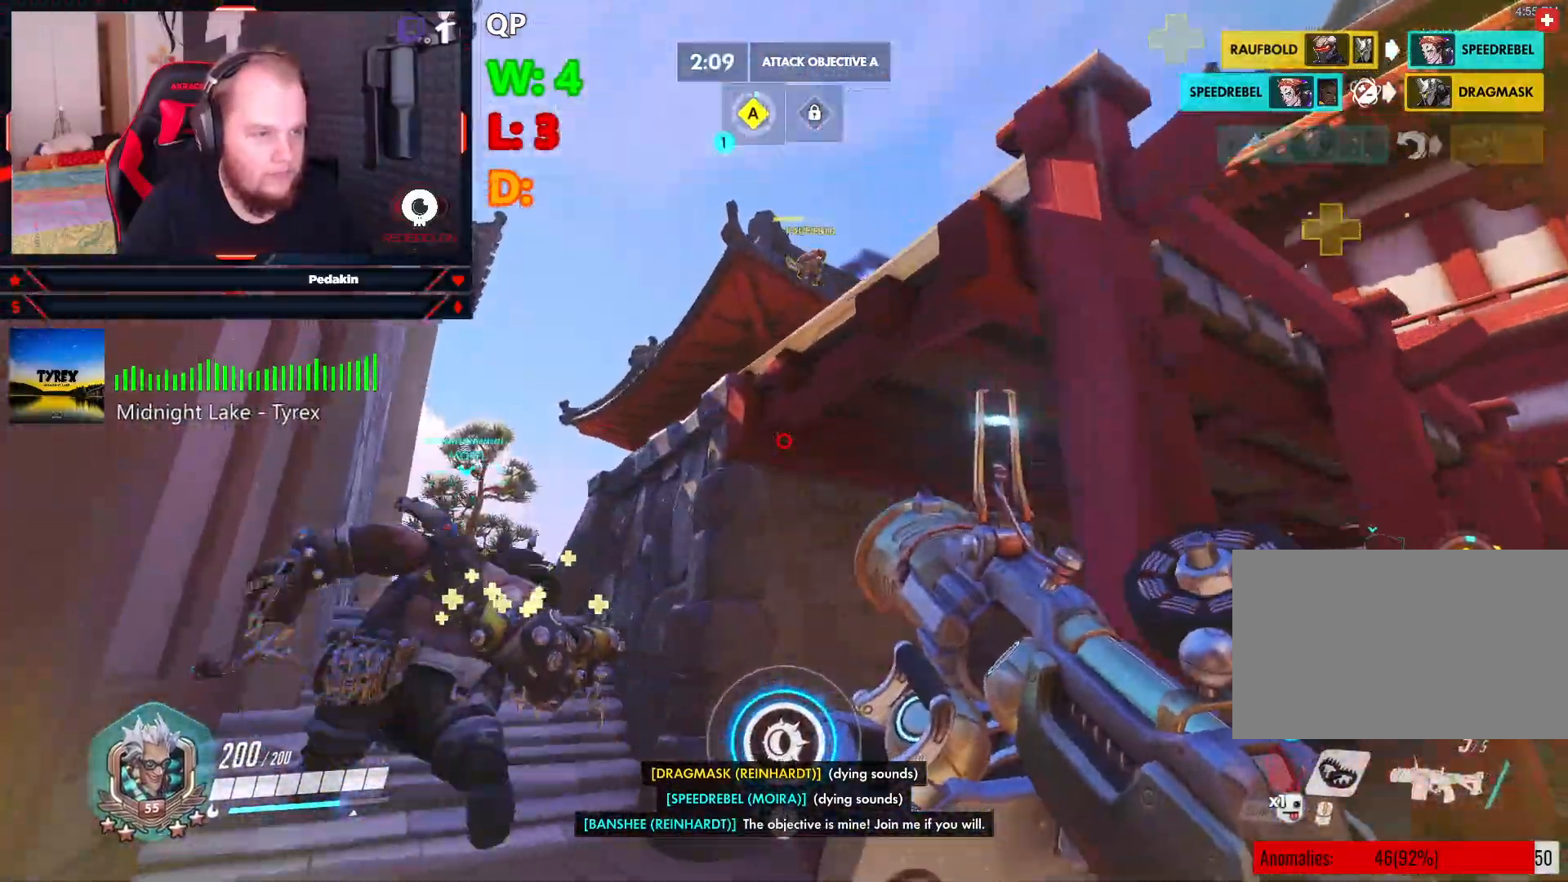
{"keys": ["a", "w"], "mouse": ["left"], "events": [[271, "space", "down"], [458, "mouse_left", "down"], [458, "space", "up"]]}
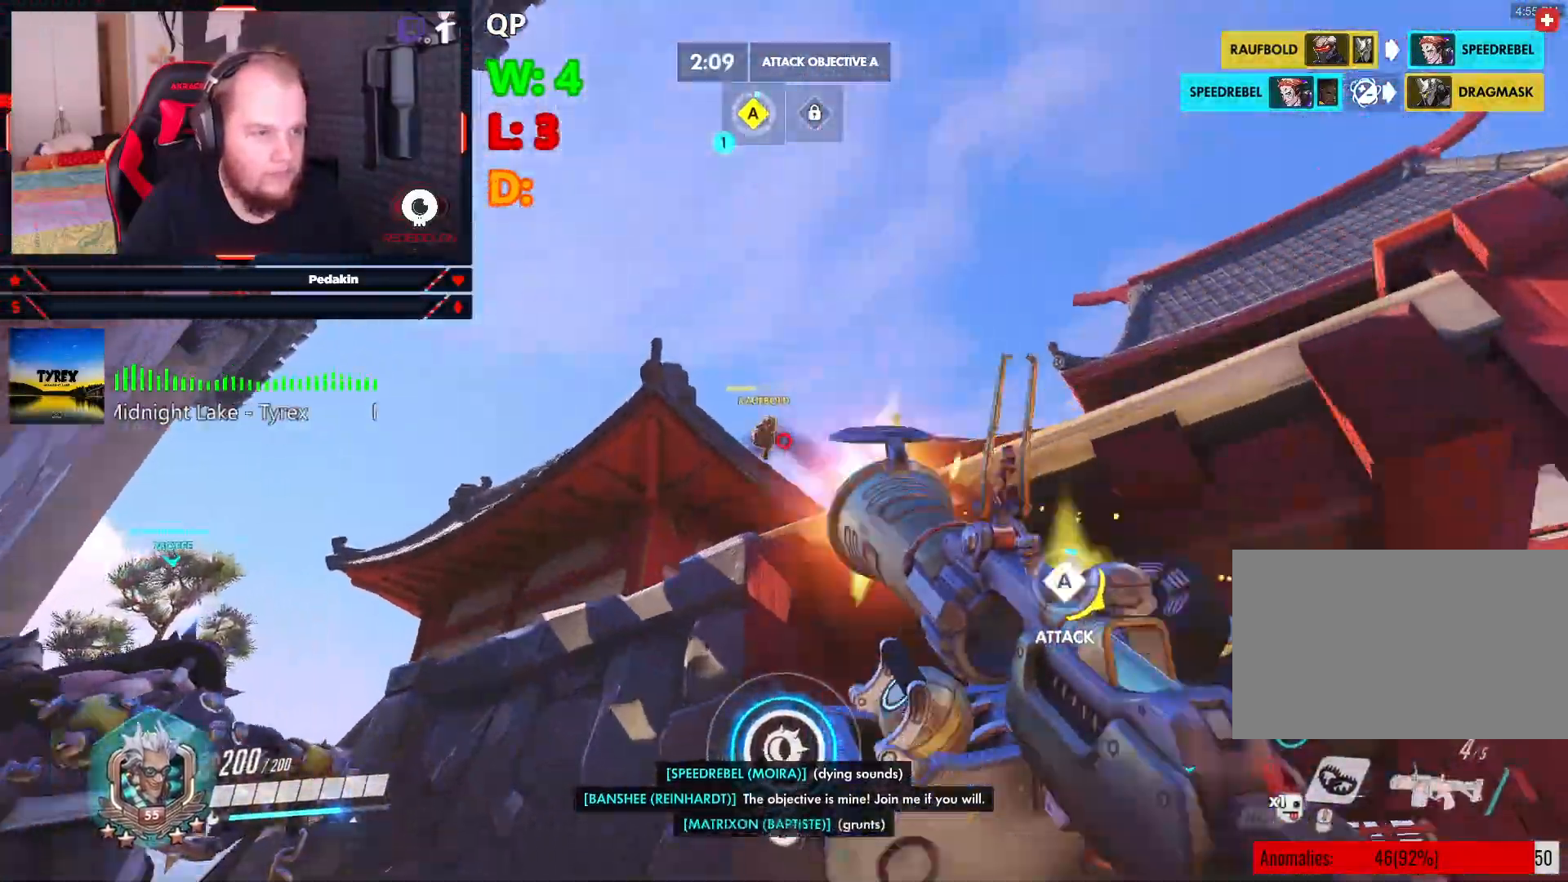
{"keys": ["a", "w"], "mouse": [], "events": [[146, "mouse_left", "up"]]}
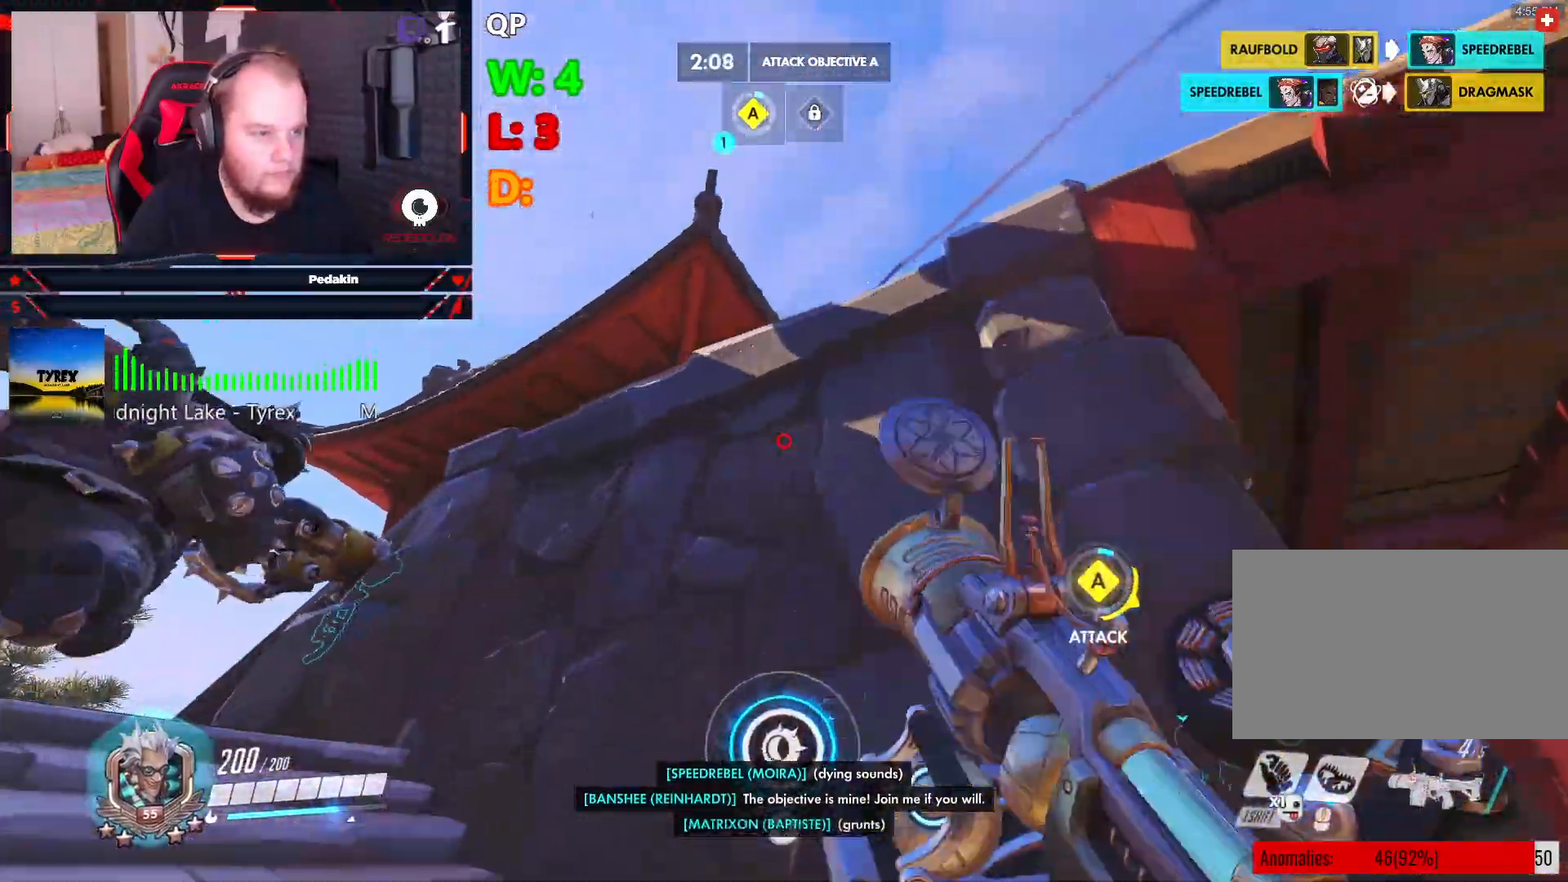
{"keys": ["a", "w"], "mouse": [], "events": [[83, "r", "down"], [167, "r", "up"], [208, "r", "down"], [312, "r", "up"]]}